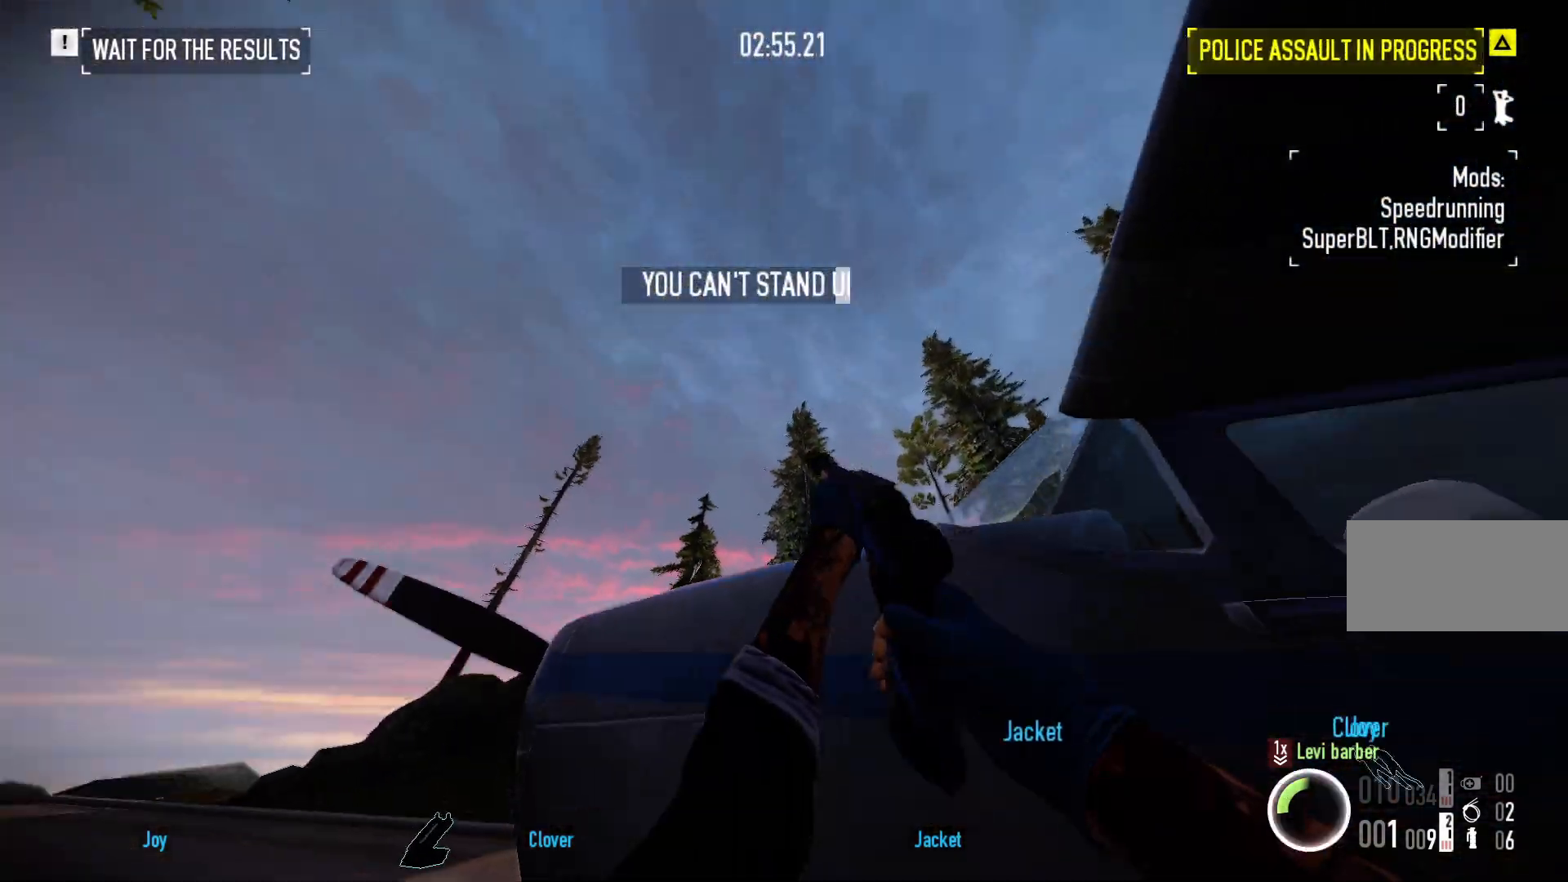
Gameplay with keyboard and mouse; each line is a JSON object with the keys and mouse buttons held at the frame after it. "events" lists presses ("down") and releases ("up") of "a", "ctrl", "d", "e", "f", "q", "r", "s", "shift", "space", "tab", "w", "mouse_left", "mouse_wheel", "mouse_right", "mouse_mb4" and "mouse_mb5" between this image and that frame as [ms after this image, input, new state], when the widget could be followed in between. "mouse_left", "mouse_wheel", "mouse_right", "mouse_mb4", "mouse_mb5" = the "left", "wheel", "right", "mb4", "mb5" buttons of the "mouse" list. No other keys are recorded. "wheel" means that the mouse wheel is clicked or scrolled. Mouse movement is not recorded.
{"keys": ["ctrl"], "mouse": [], "events": [[67, "ctrl", "down"], [150, "ctrl", "up"], [233, "ctrl", "down"], [333, "ctrl", "up"], [417, "ctrl", "down"]]}
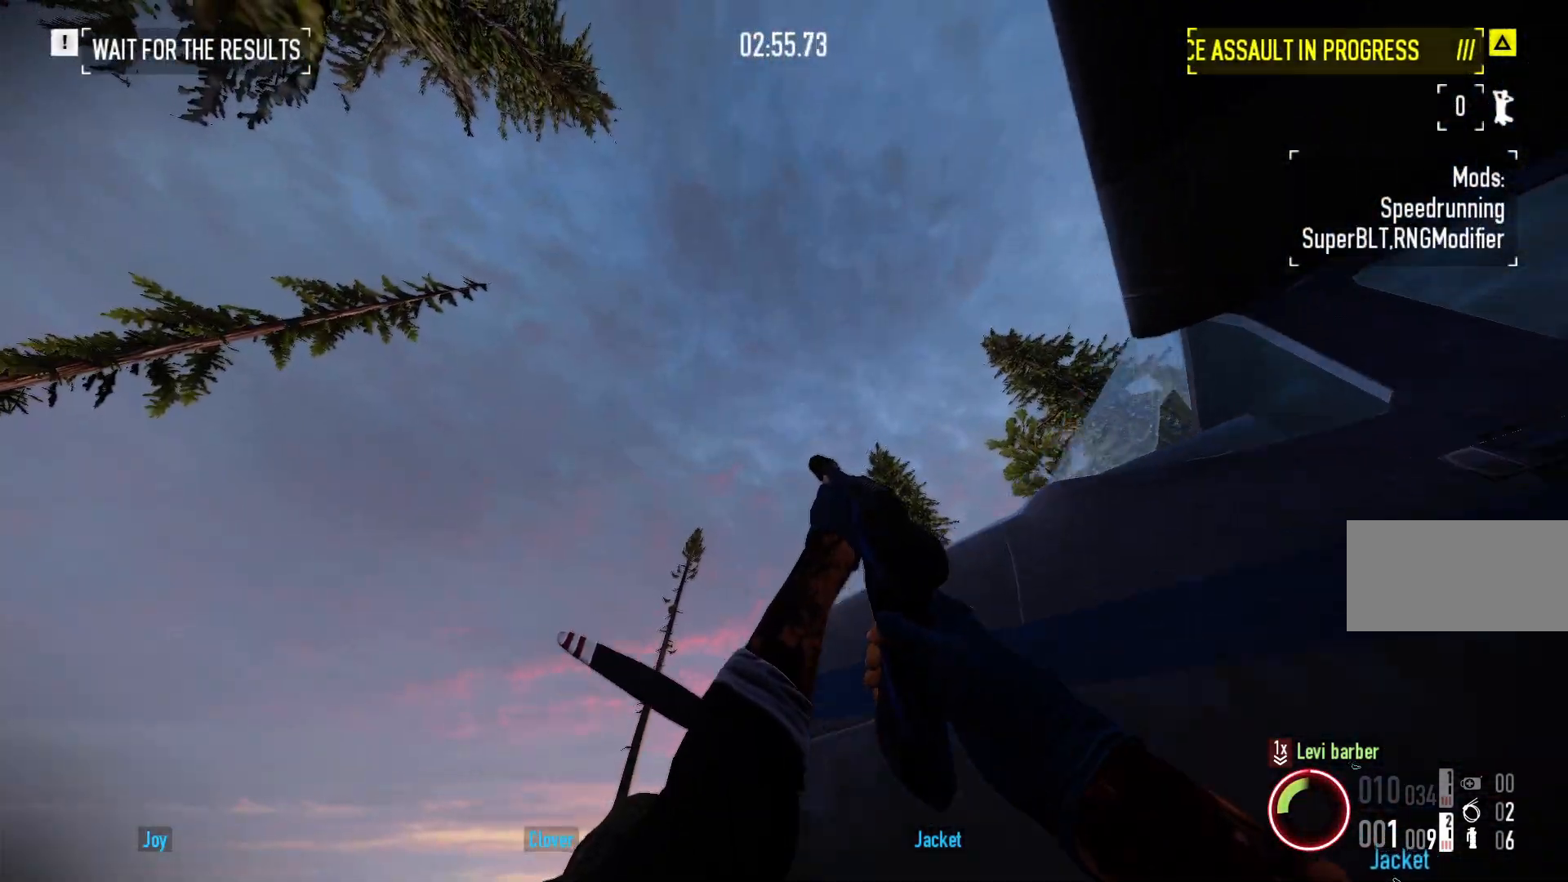
{"keys": ["ctrl"], "mouse": [], "events": [[17, "ctrl", "up"], [100, "ctrl", "down"], [200, "ctrl", "up"], [283, "ctrl", "down"], [367, "ctrl", "up"], [450, "ctrl", "down"]]}
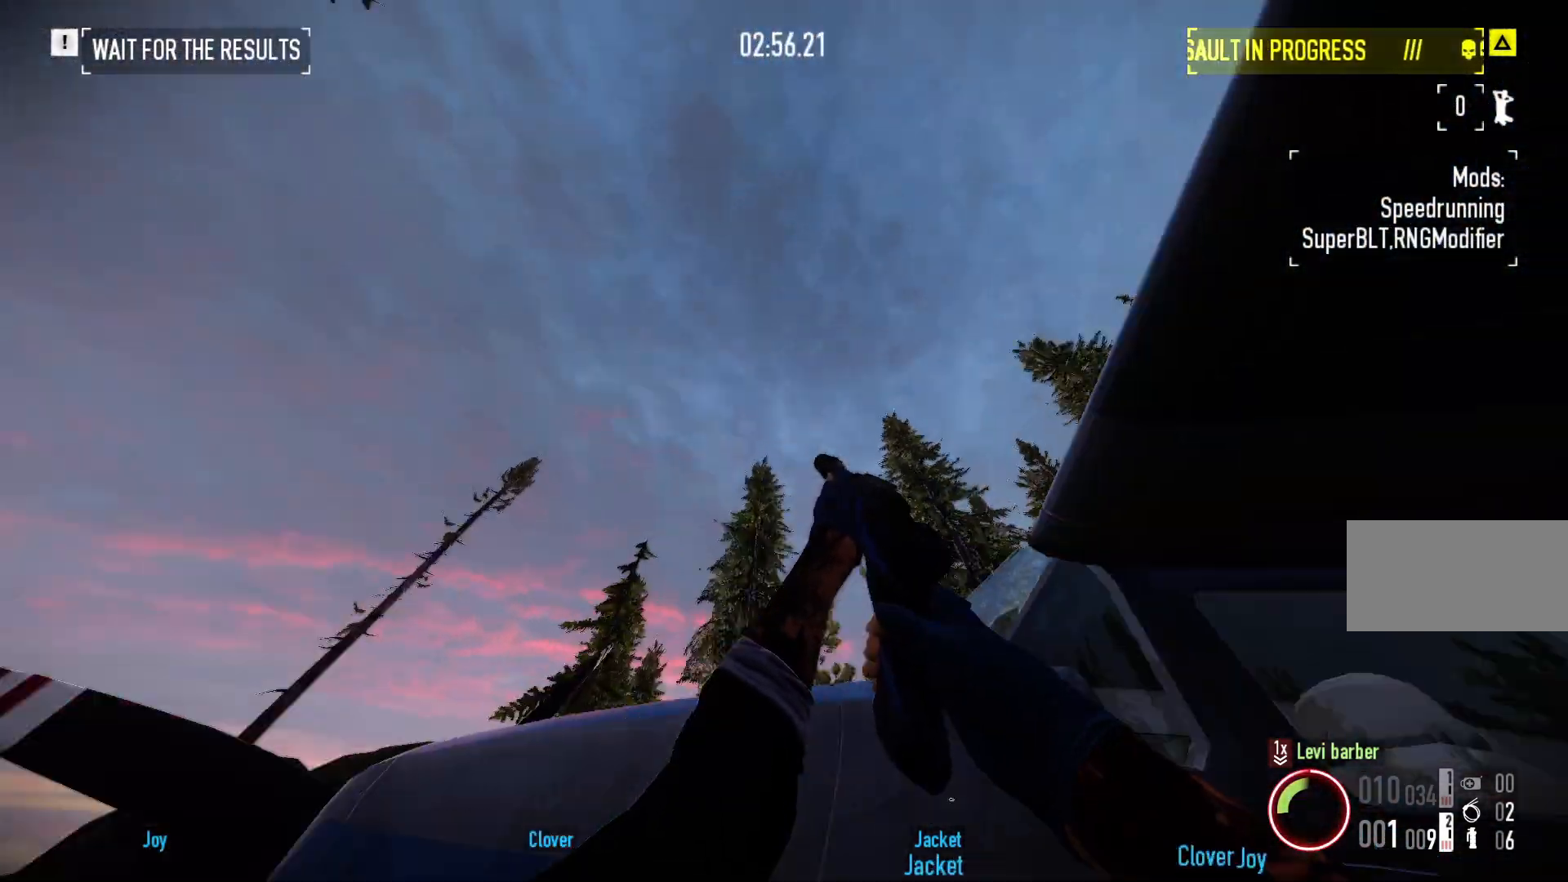
{"keys": [], "mouse": [], "events": [[50, "ctrl", "up"], [150, "ctrl", "down"], [250, "ctrl", "up"], [333, "ctrl", "down"], [450, "ctrl", "up"]]}
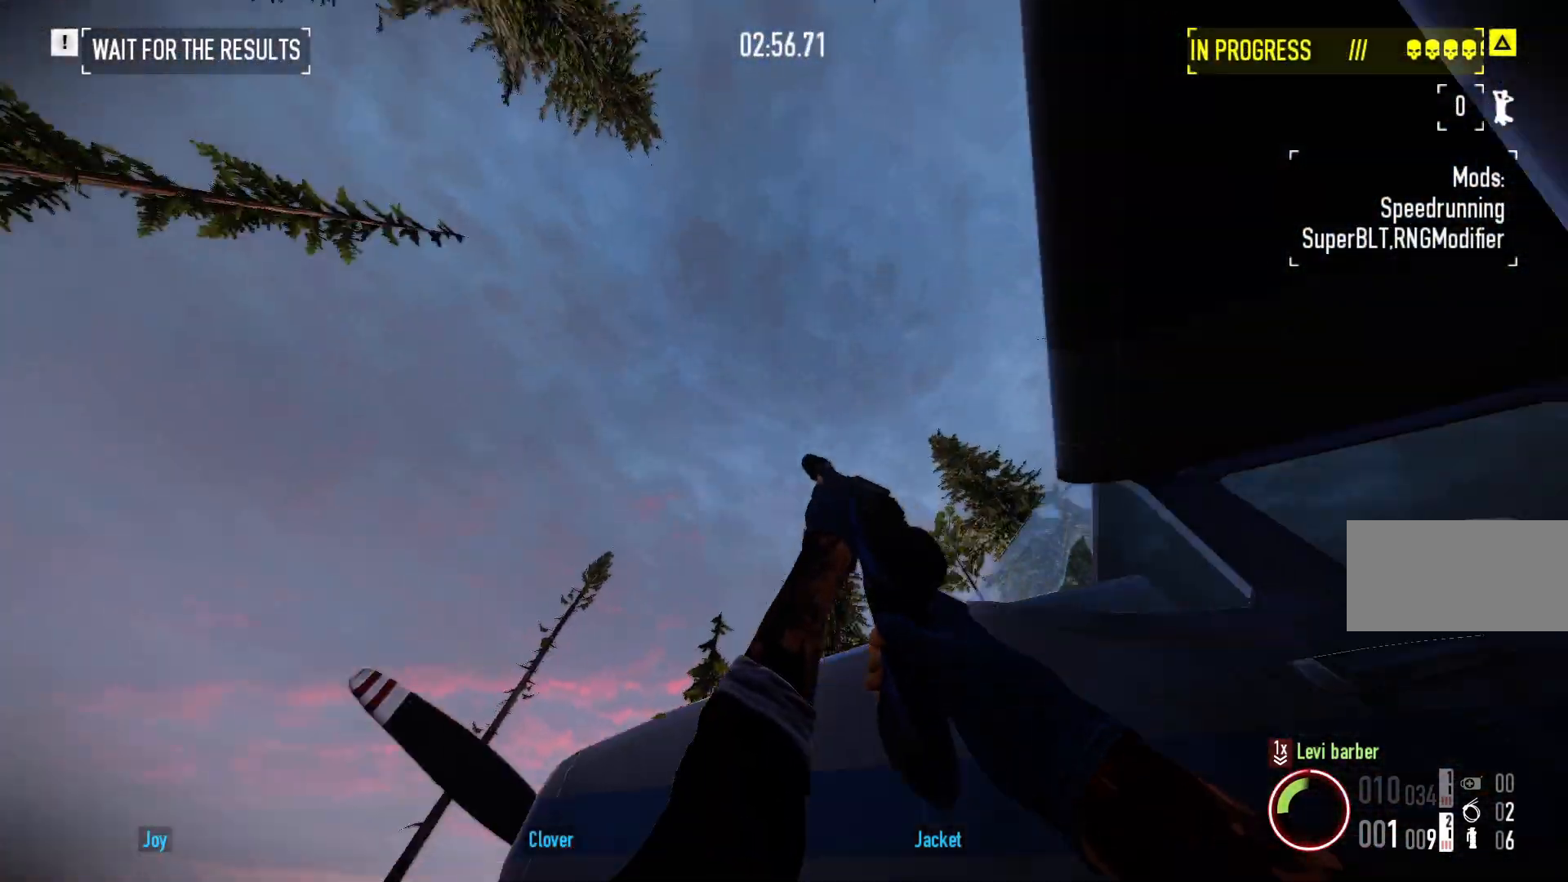
{"keys": [], "mouse": [], "events": [[33, "ctrl", "down"], [117, "ctrl", "up"], [217, "ctrl", "down"], [300, "ctrl", "up"], [383, "ctrl", "down"], [483, "ctrl", "up"]]}
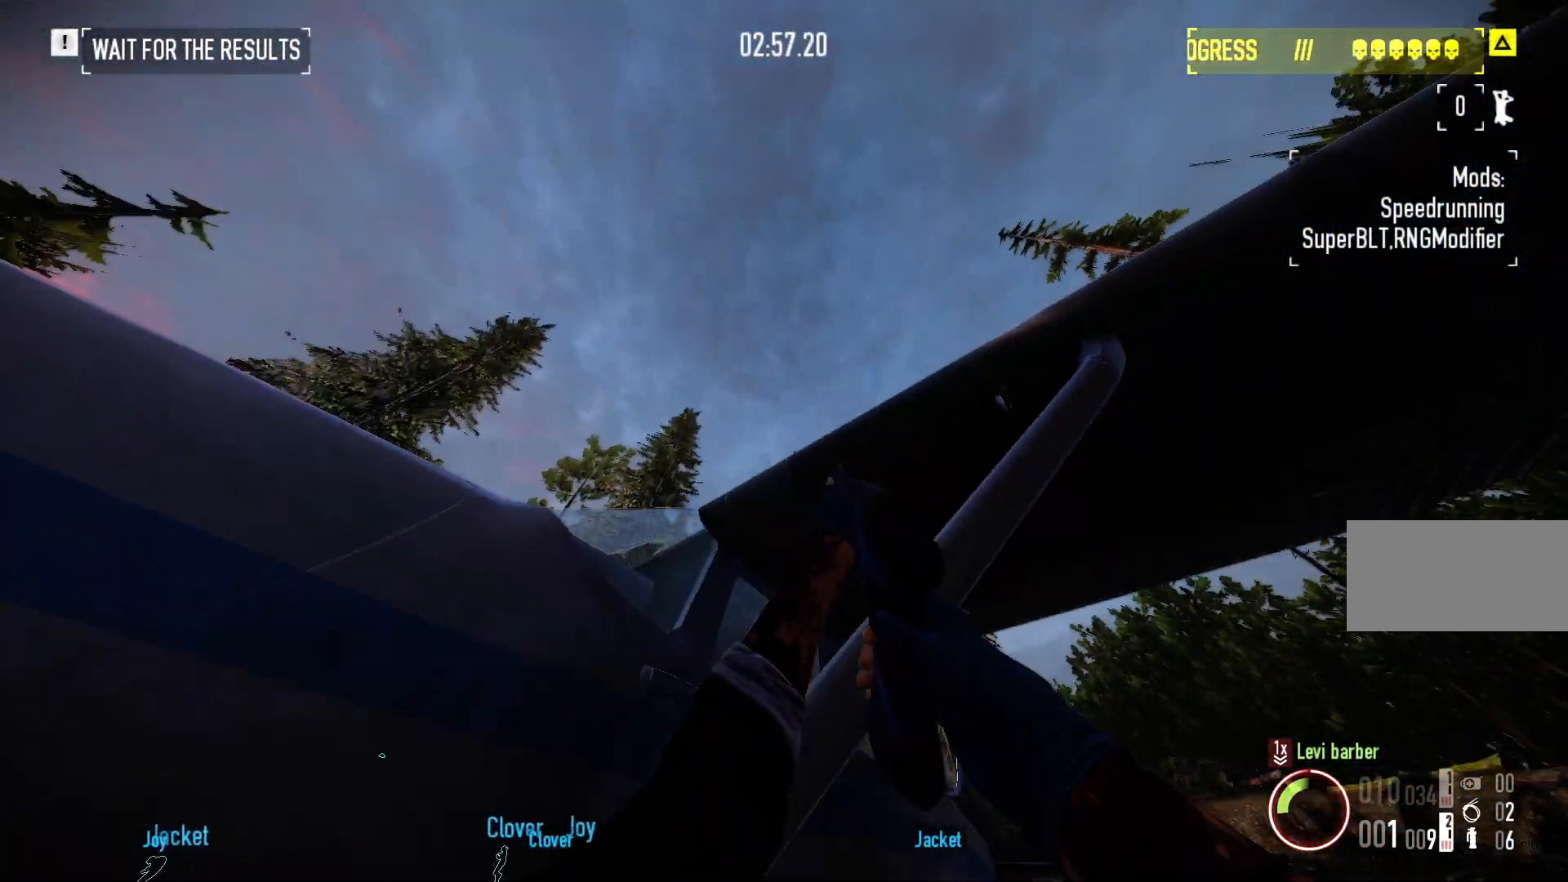
{"keys": ["ctrl"], "mouse": [], "events": [[67, "ctrl", "down"], [150, "ctrl", "up"], [250, "ctrl", "down"], [350, "ctrl", "up"], [433, "ctrl", "down"]]}
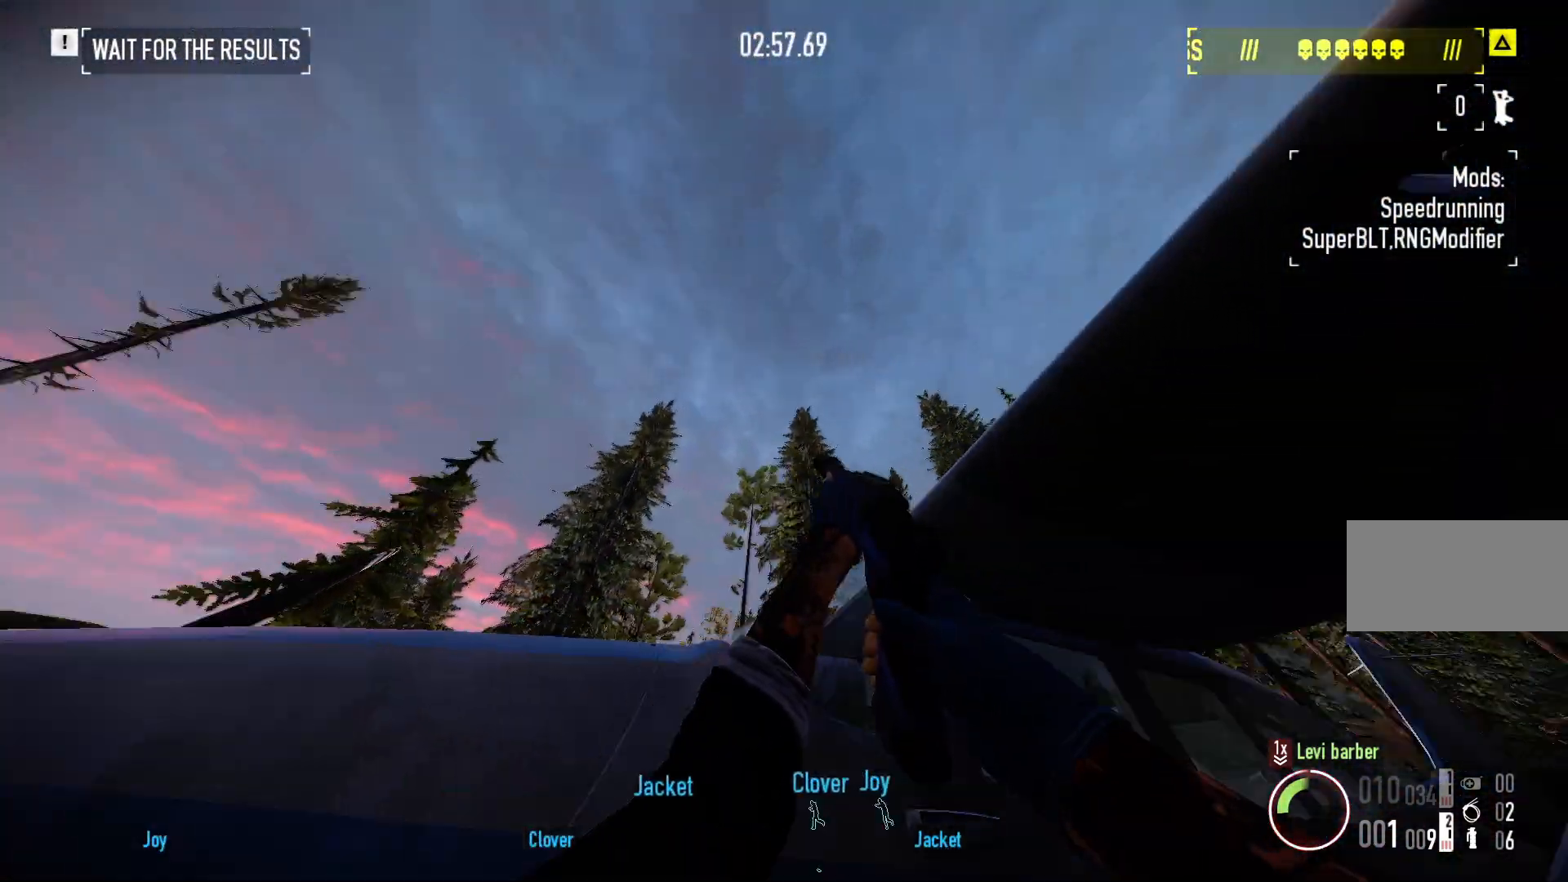
{"keys": [], "mouse": [], "events": [[33, "ctrl", "up"], [133, "ctrl", "down"], [250, "ctrl", "up"], [367, "ctrl", "down"], [500, "ctrl", "up"]]}
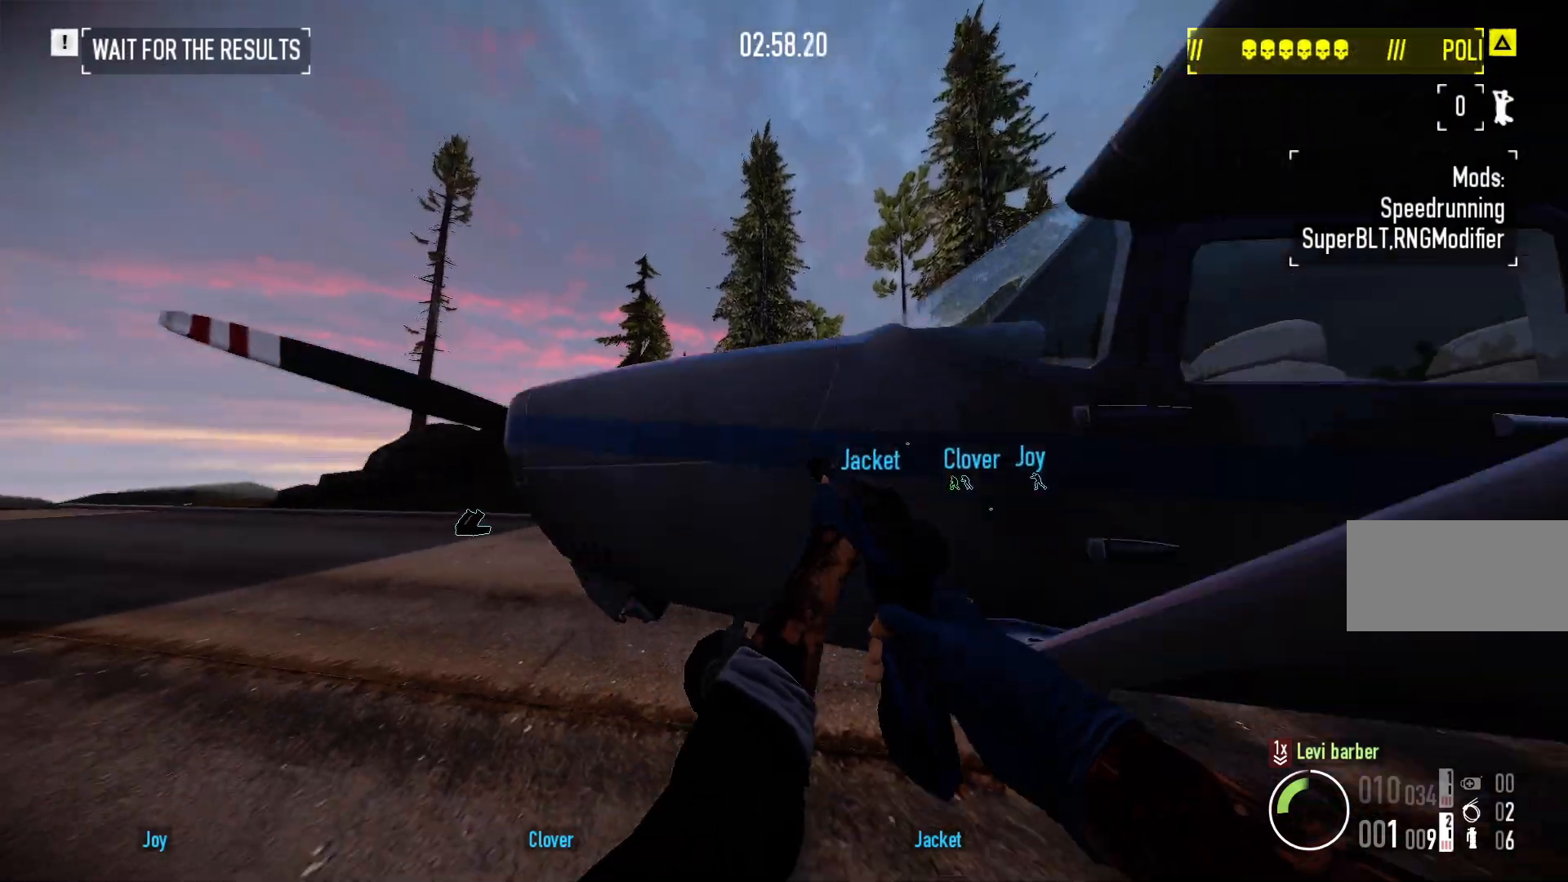
{"keys": ["a", "w"], "mouse": ["right"], "events": [[200, "a", "down"], [267, "w", "down"], [367, "mouse_right", "down"]]}
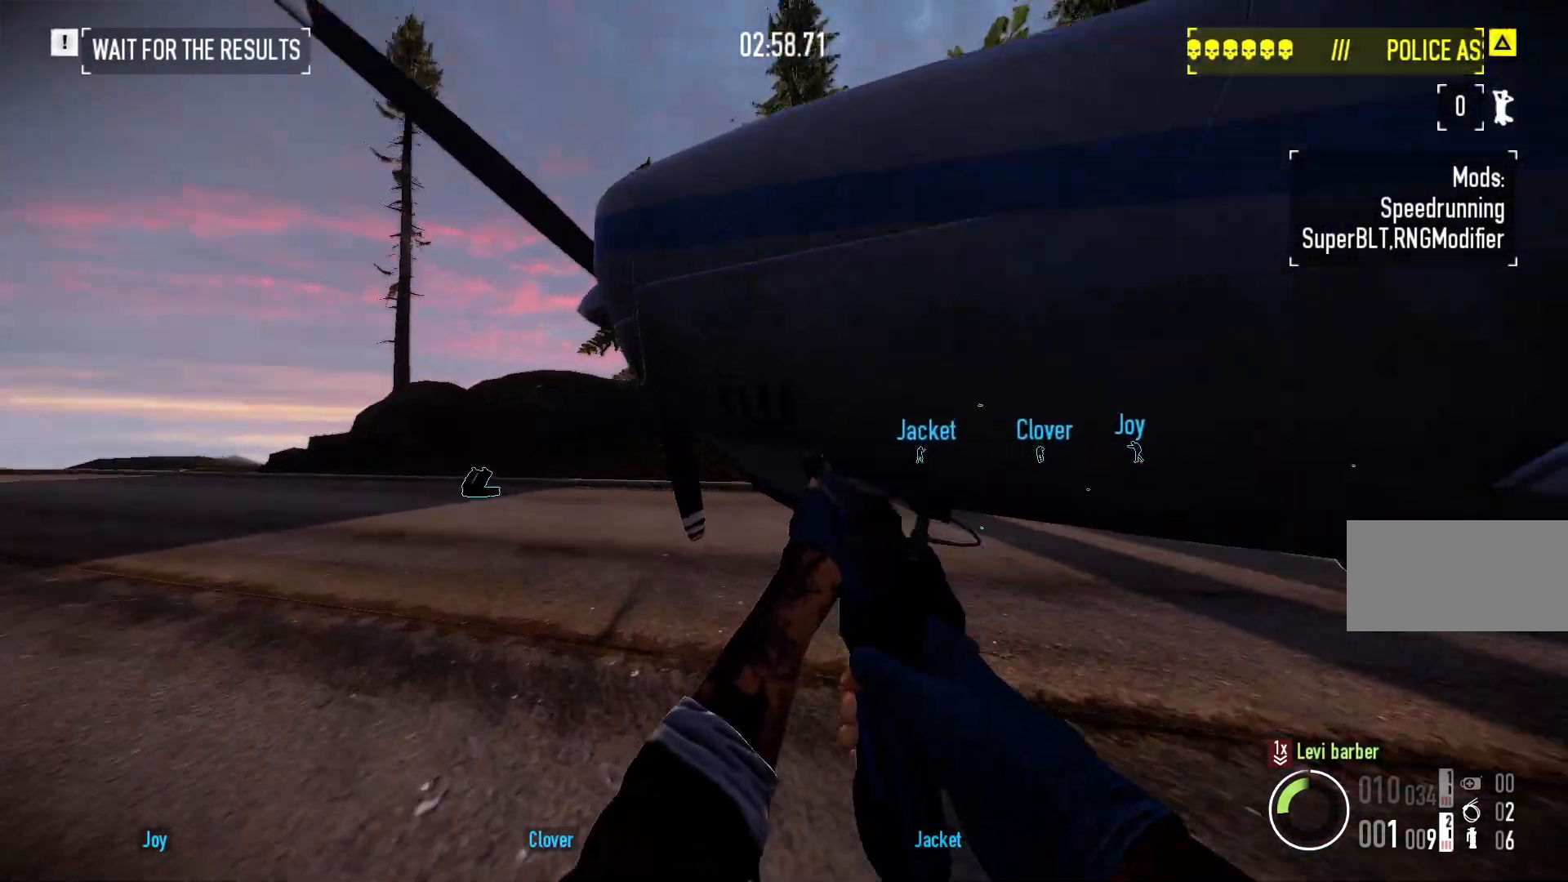
{"keys": [], "mouse": ["right"], "events": [[367, "w", "up"], [383, "a", "up"]]}
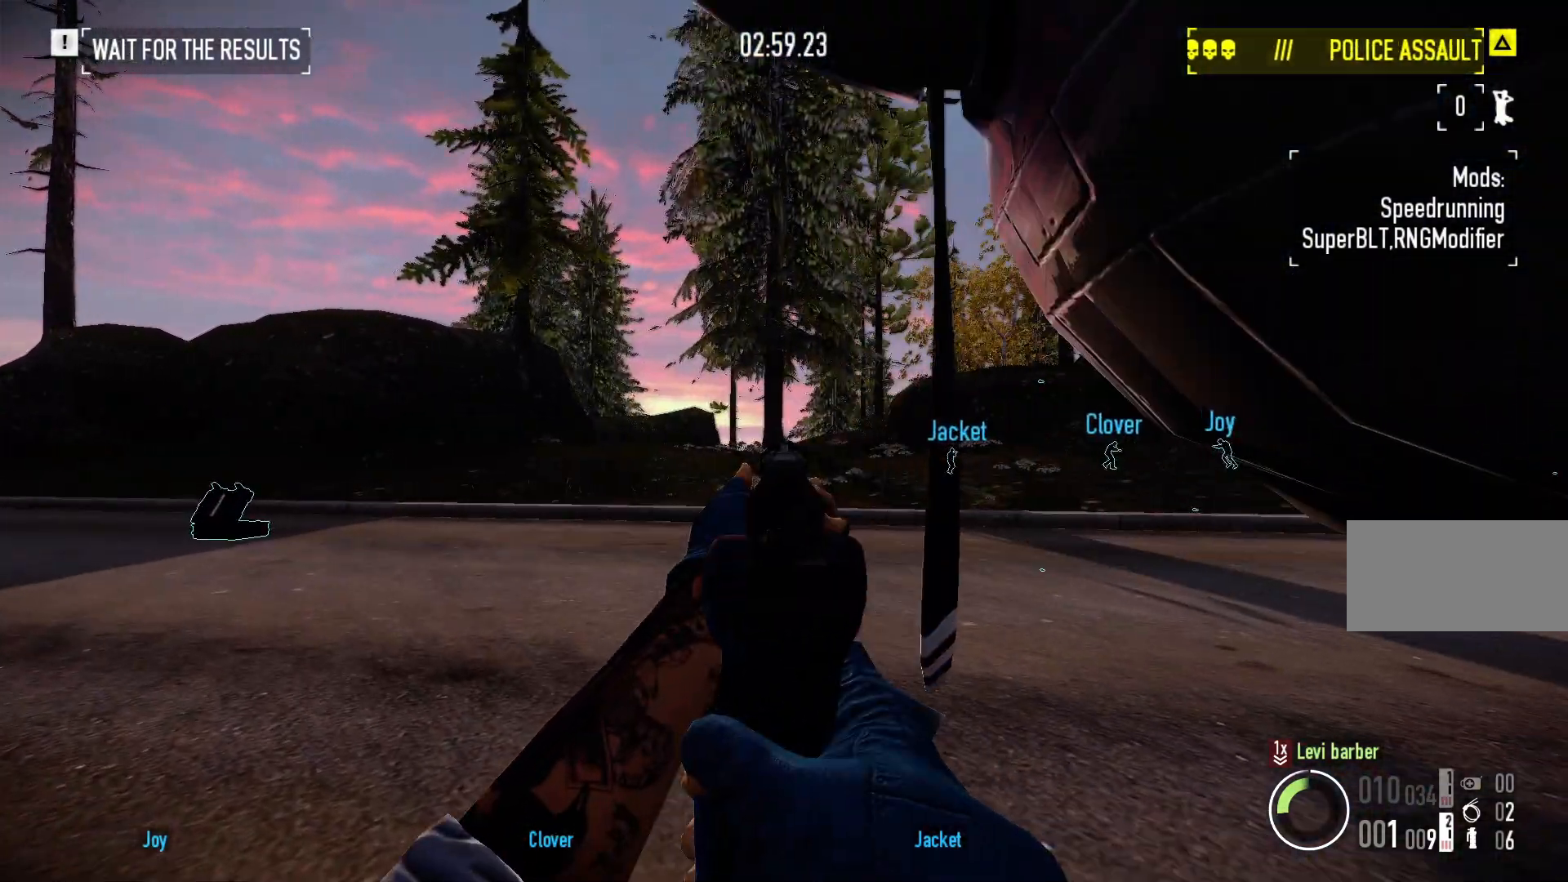
{"keys": ["d"], "mouse": ["right"], "events": [[367, "d", "down"]]}
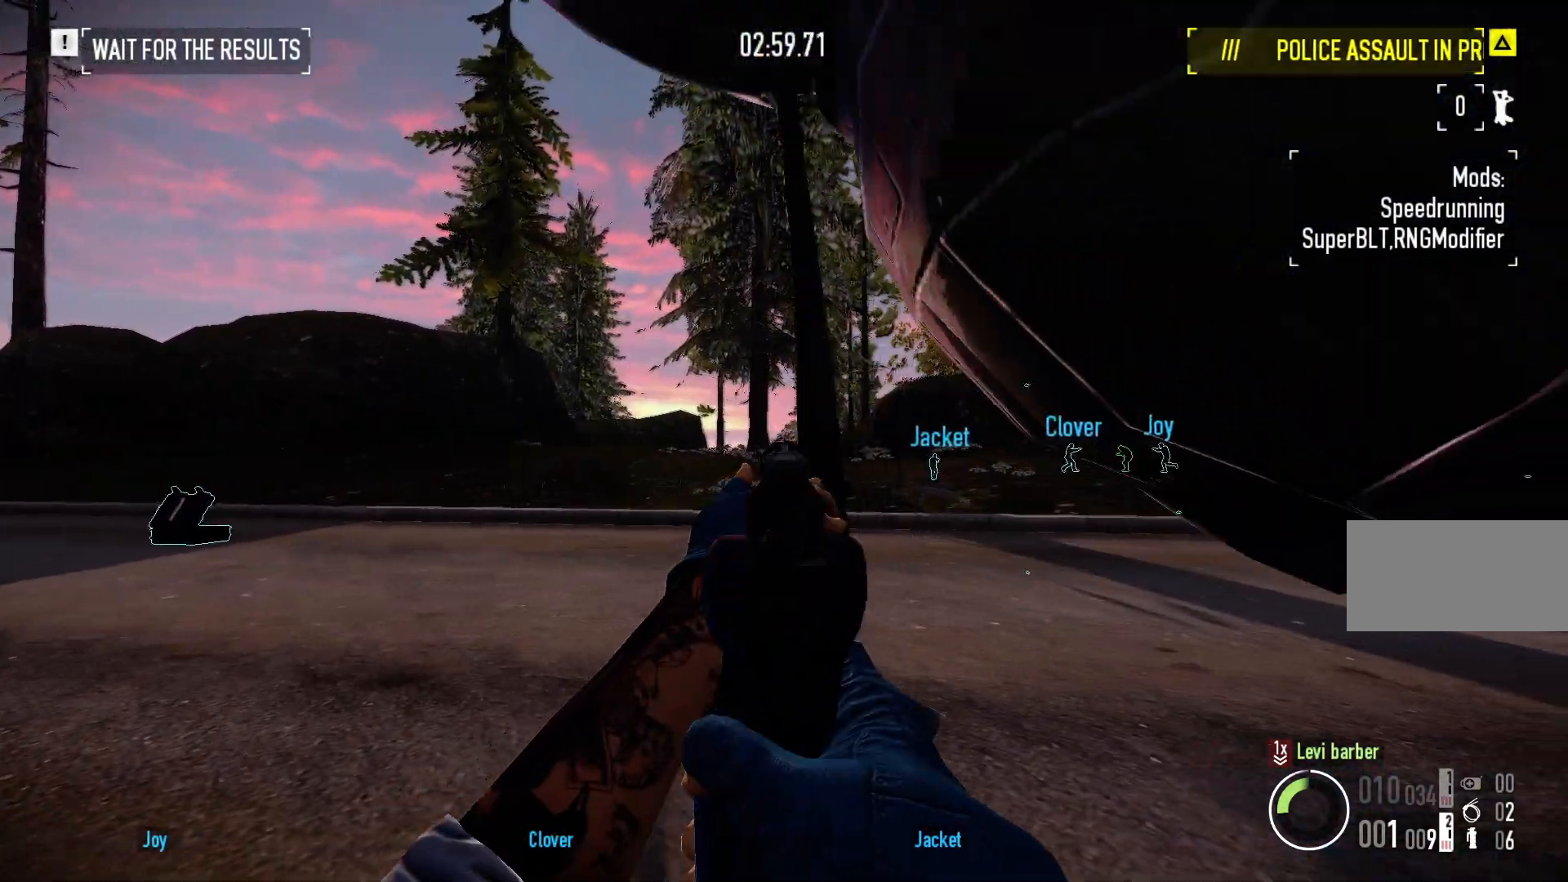
{"keys": ["w"], "mouse": [], "events": [[17, "mouse_right", "up"], [150, "d", "up"], [150, "w", "down"], [233, "e", "down"], [367, "e", "up"]]}
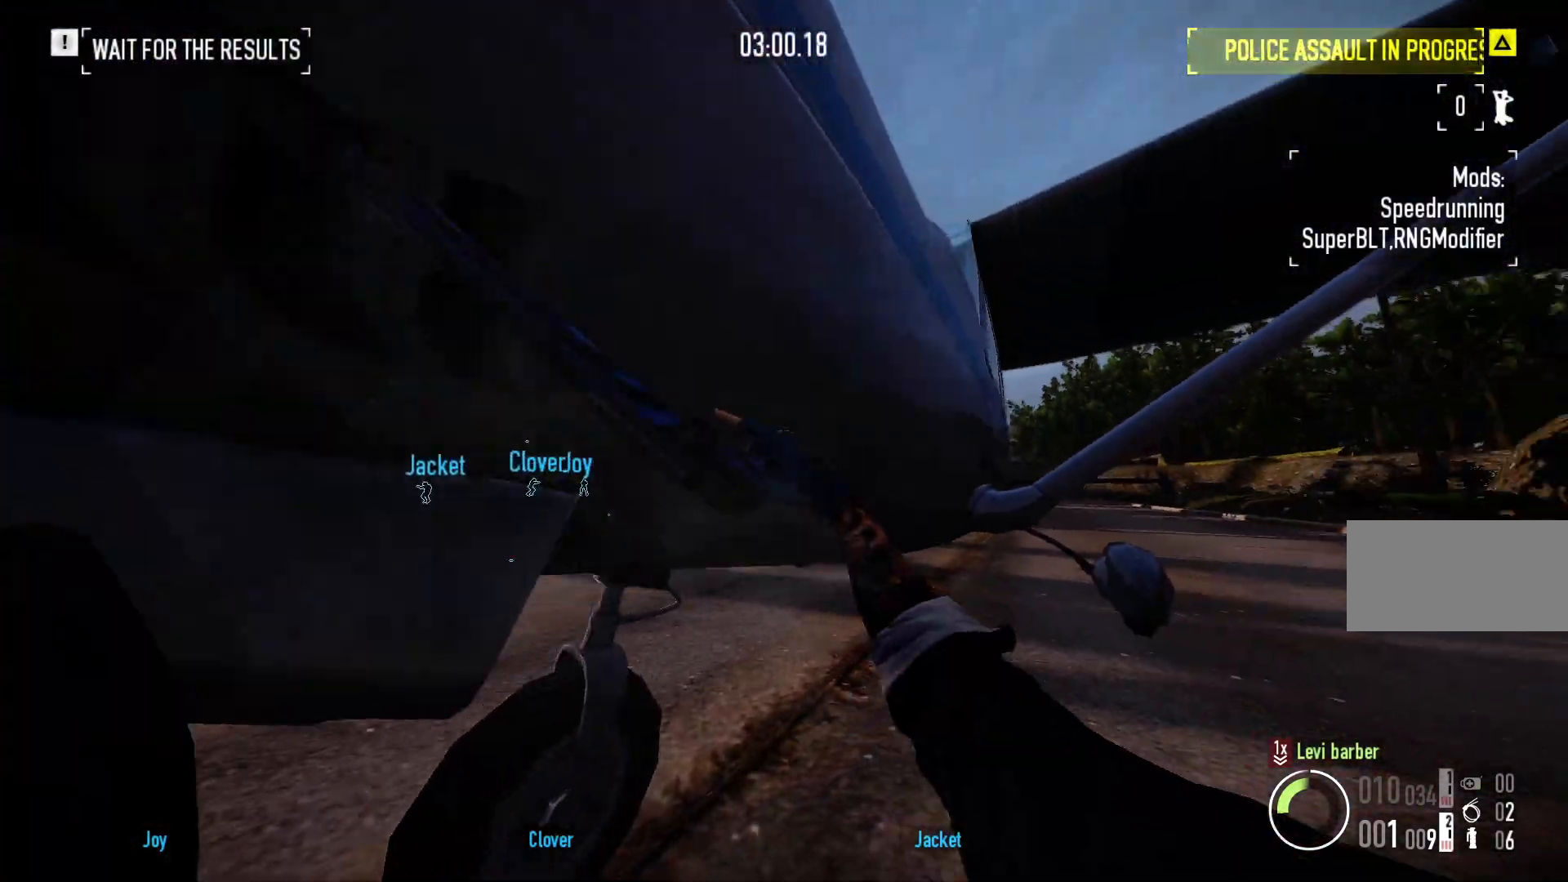
{"keys": ["w"], "mouse": [], "events": [[400, "e", "down"], [467, "e", "up"]]}
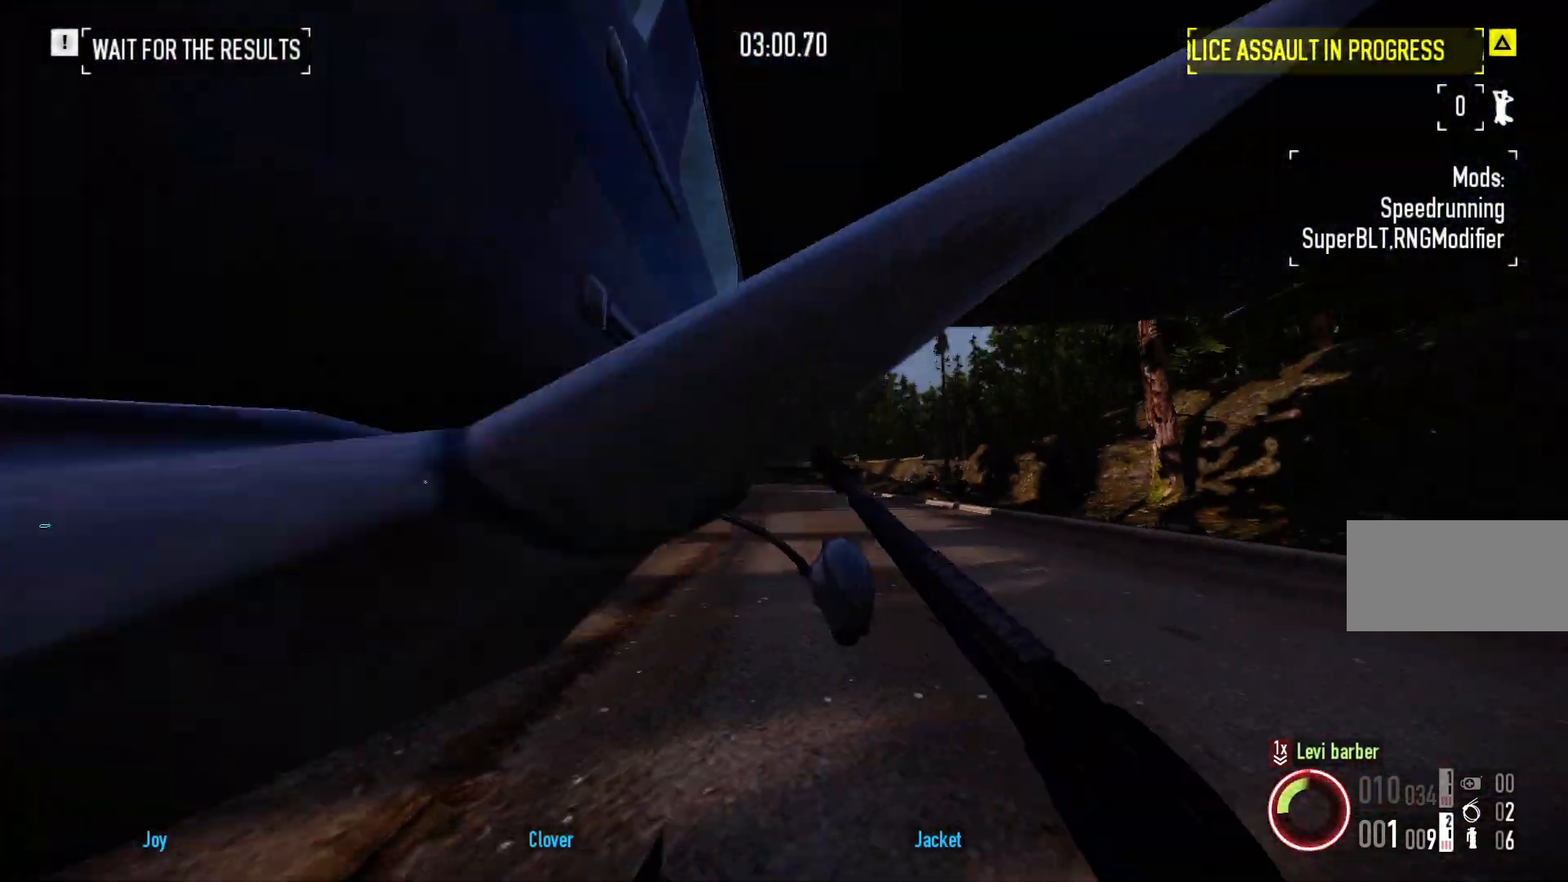
{"keys": ["a", "w"], "mouse": [], "events": [[50, "d", "down"], [267, "d", "up"], [367, "a", "down"]]}
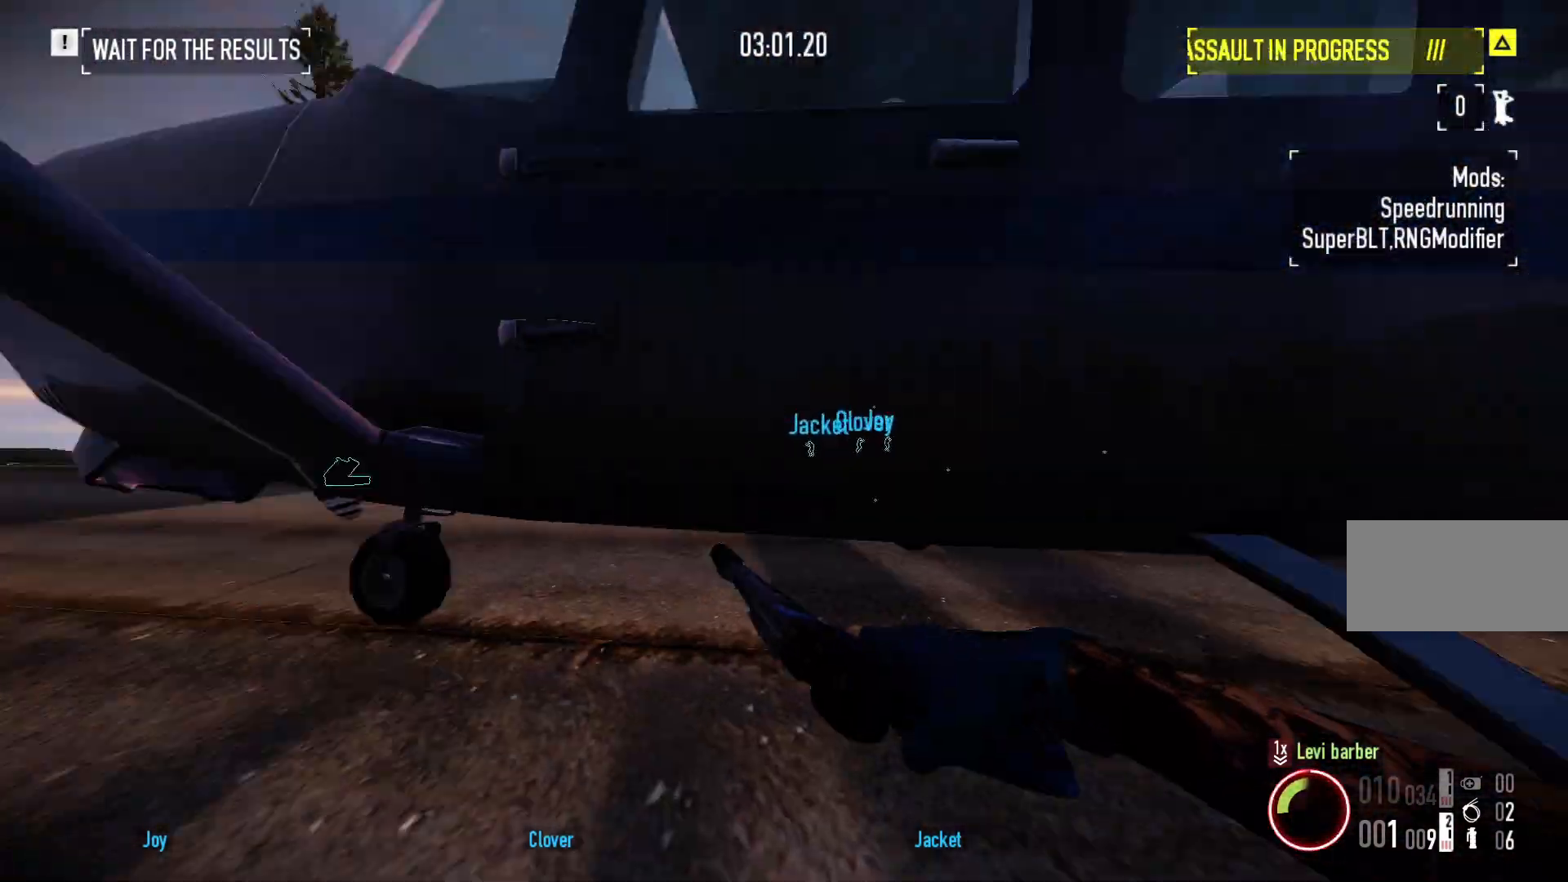
{"keys": ["w"], "mouse": [], "events": [[117, "e", "down"], [183, "e", "up"], [267, "e", "down"], [350, "e", "up"], [483, "a", "up"]]}
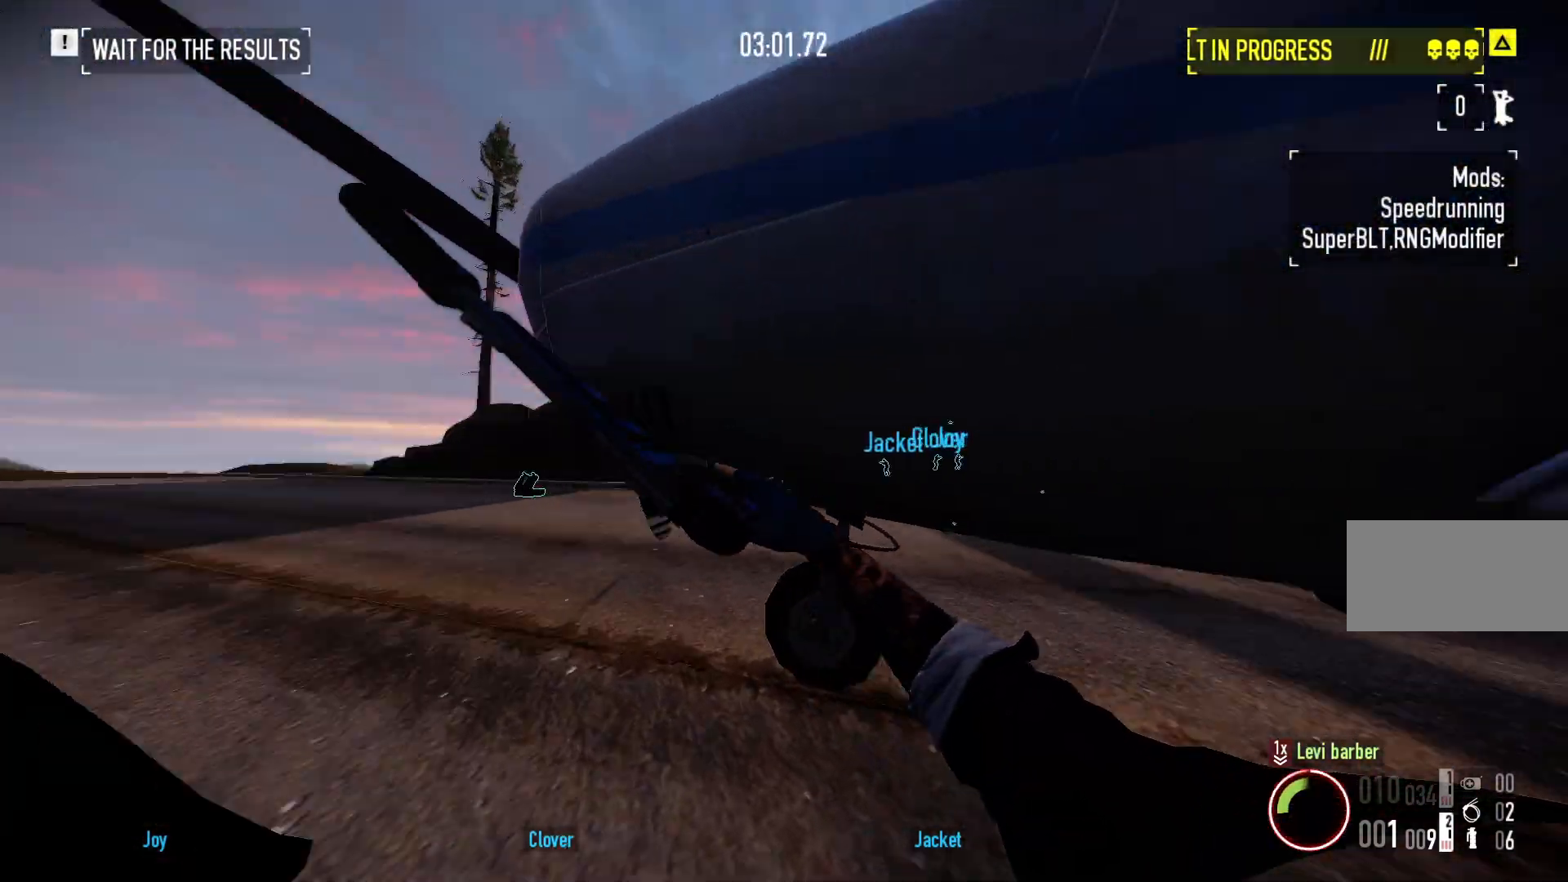
{"keys": ["d", "w"], "mouse": [], "events": [[183, "e", "down"], [233, "e", "up"], [333, "e", "down"], [400, "e", "up"], [483, "d", "down"]]}
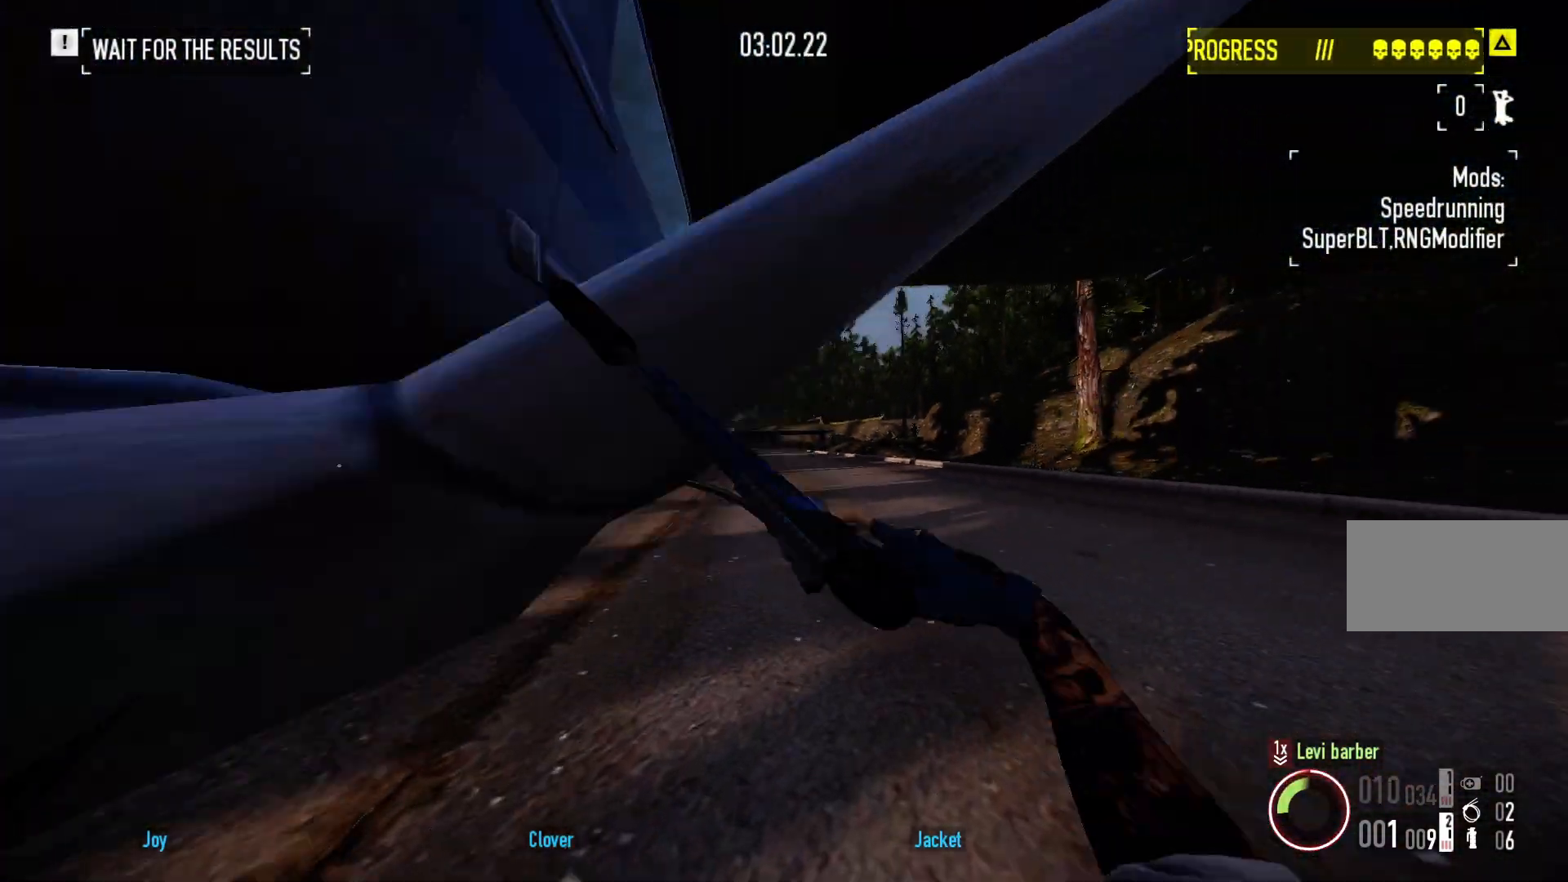
{"keys": ["a", "e", "w"], "mouse": [], "events": [[317, "a", "down"], [317, "d", "up"], [500, "e", "down"]]}
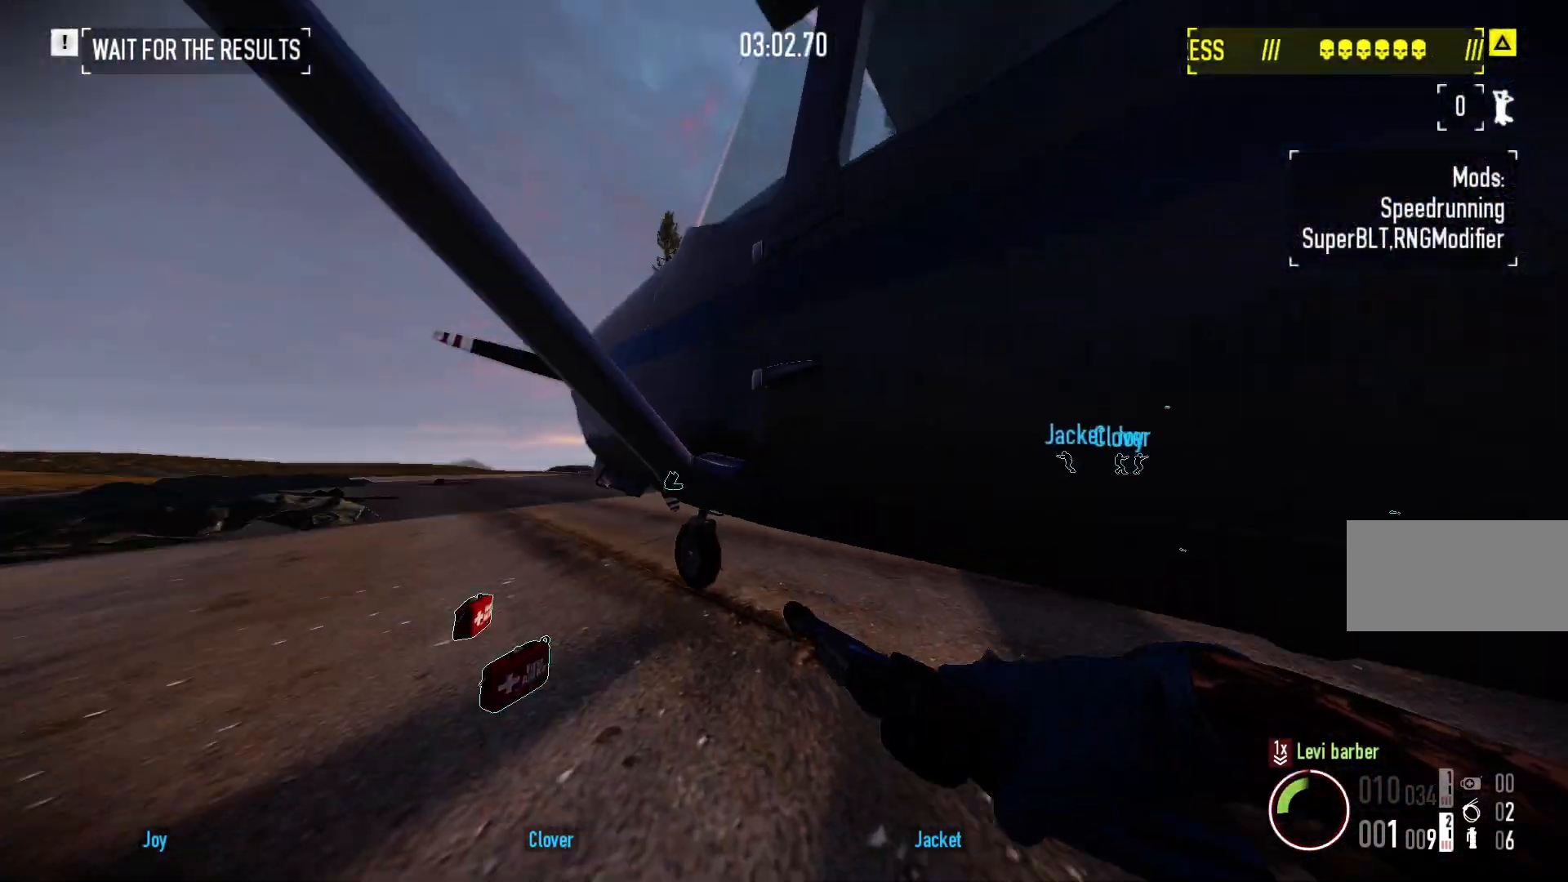
{"keys": ["w"], "mouse": [], "events": [[100, "e", "up"], [150, "e", "down"], [283, "e", "up"], [500, "a", "up"]]}
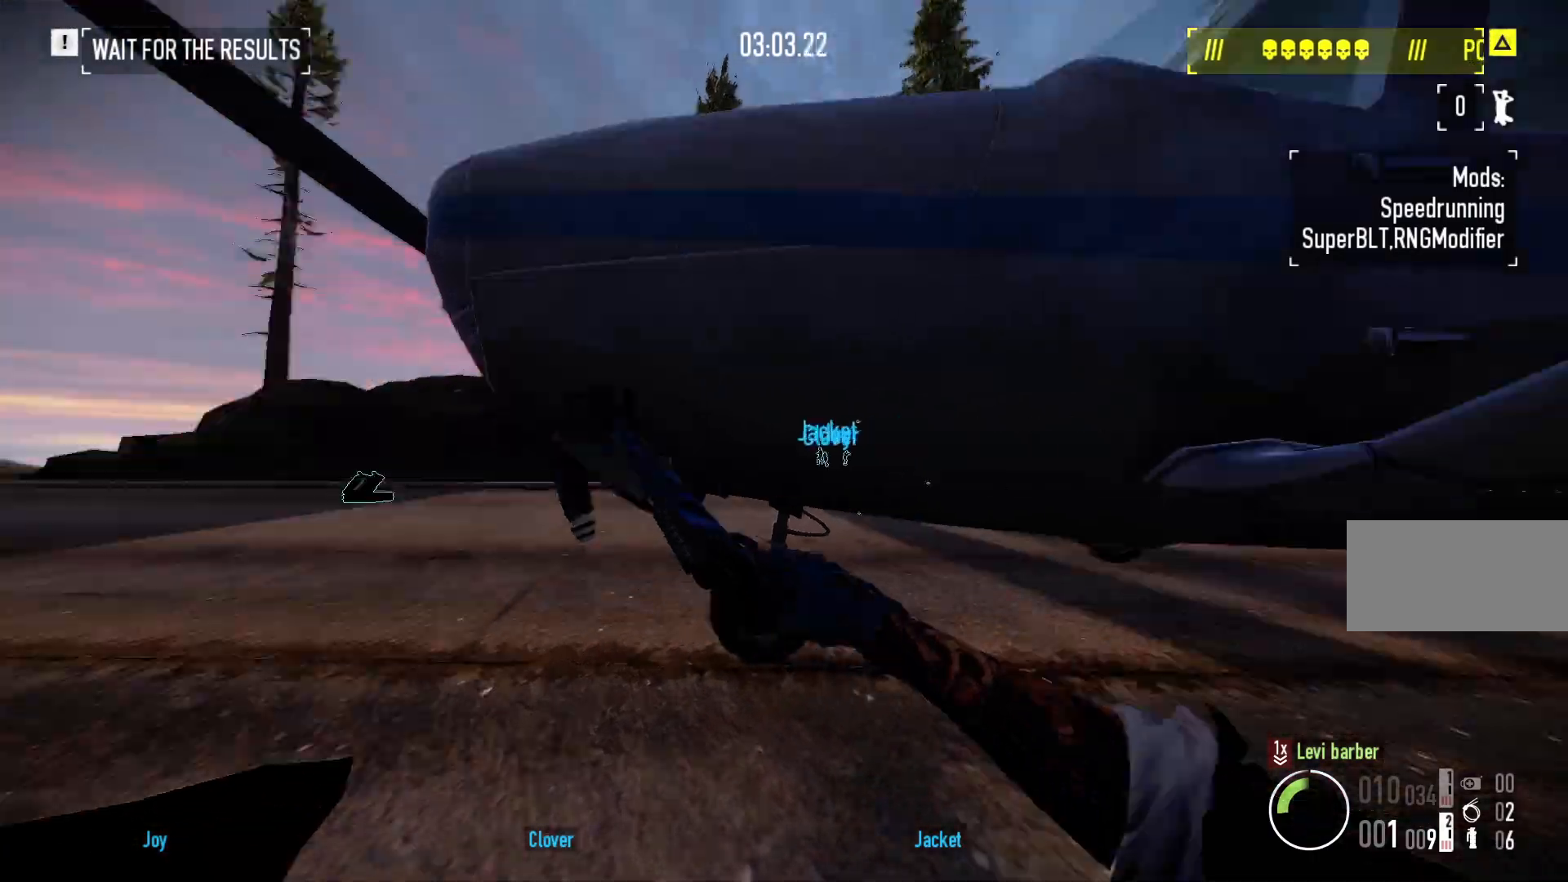
{"keys": ["d", "w"], "mouse": [], "events": [[100, "e", "down"], [167, "e", "up"], [250, "e", "down"], [333, "e", "up"], [417, "d", "down"]]}
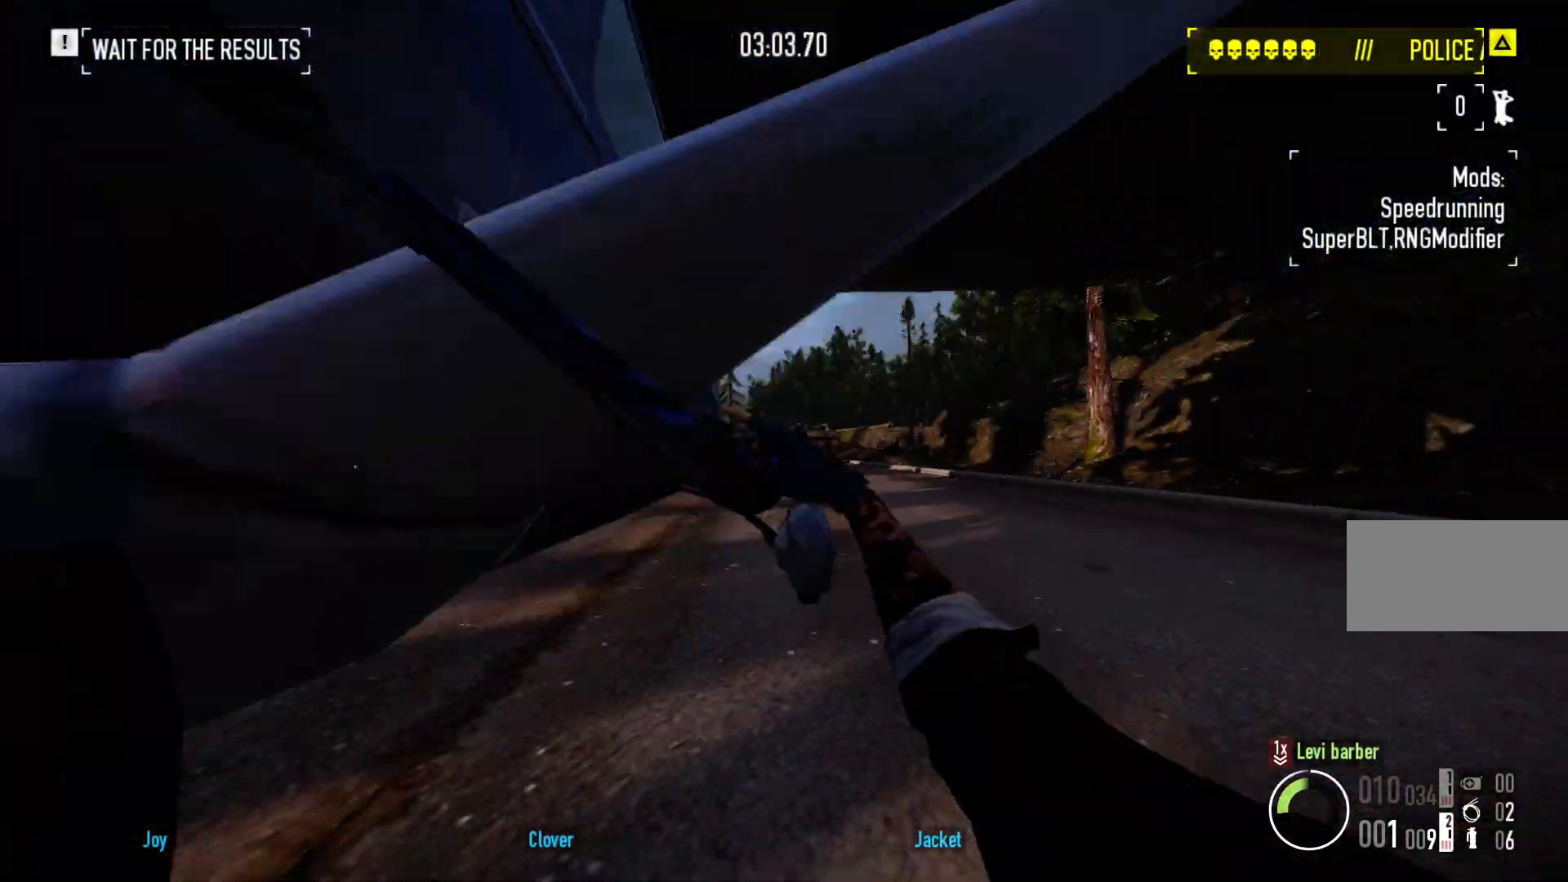
{"keys": ["a", "w"], "mouse": [], "events": [[217, "a", "down"], [283, "d", "up"], [383, "e", "down"], [483, "e", "up"]]}
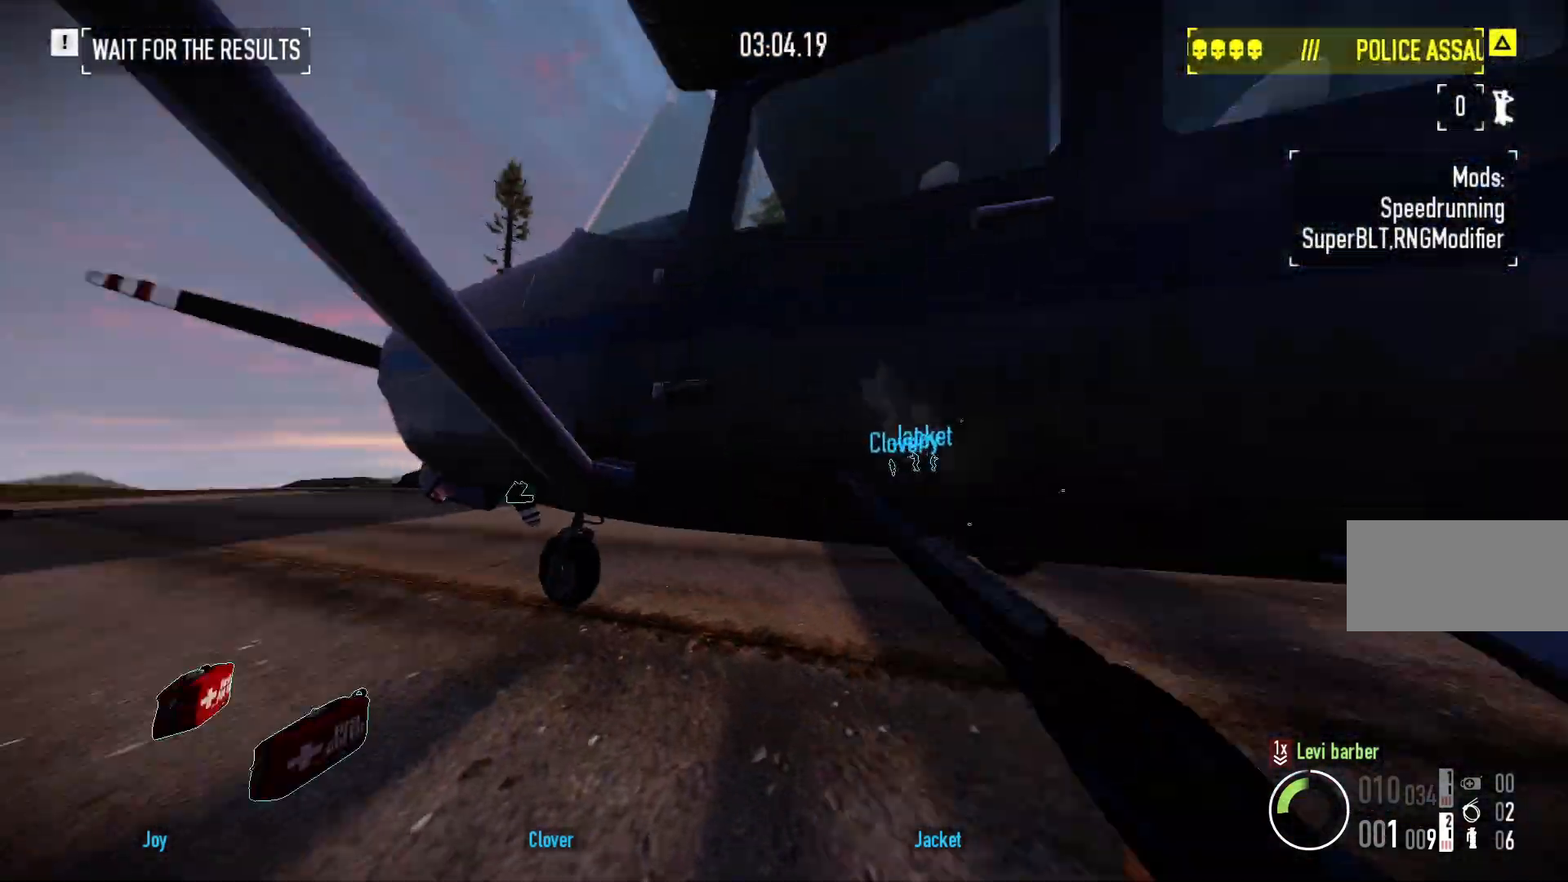
{"keys": ["ctrl"], "mouse": [], "events": [[50, "e", "down"], [167, "e", "up"], [383, "w", "up"], [433, "ctrl", "down"], [450, "a", "up"]]}
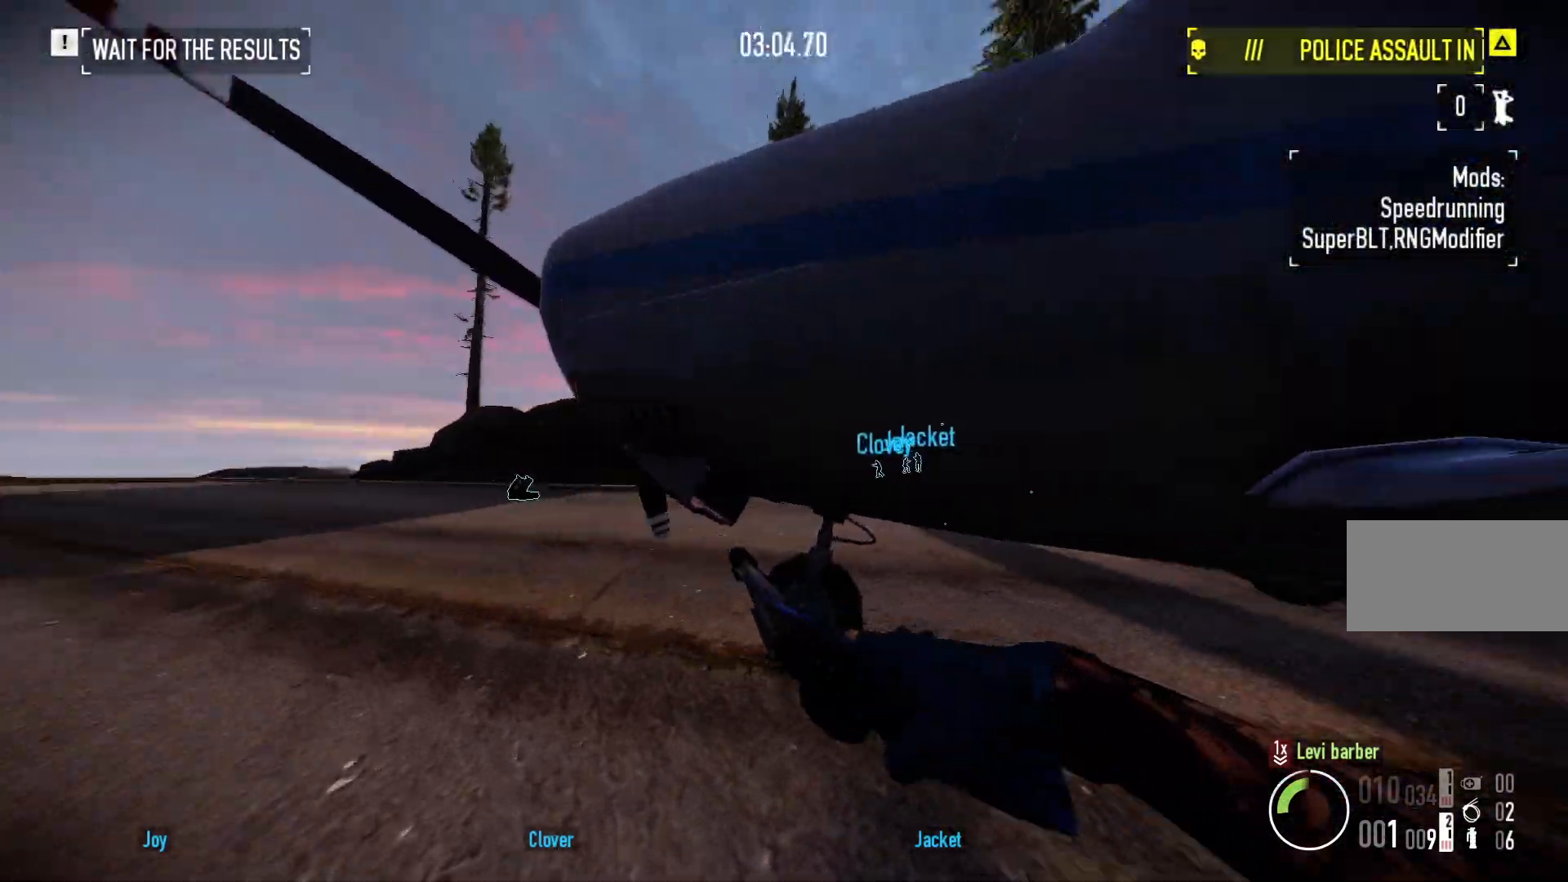
{"keys": ["ctrl"], "mouse": [], "events": [[17, "ctrl", "up"], [117, "ctrl", "down"], [200, "ctrl", "up"], [283, "ctrl", "down"], [367, "ctrl", "up"], [467, "ctrl", "down"]]}
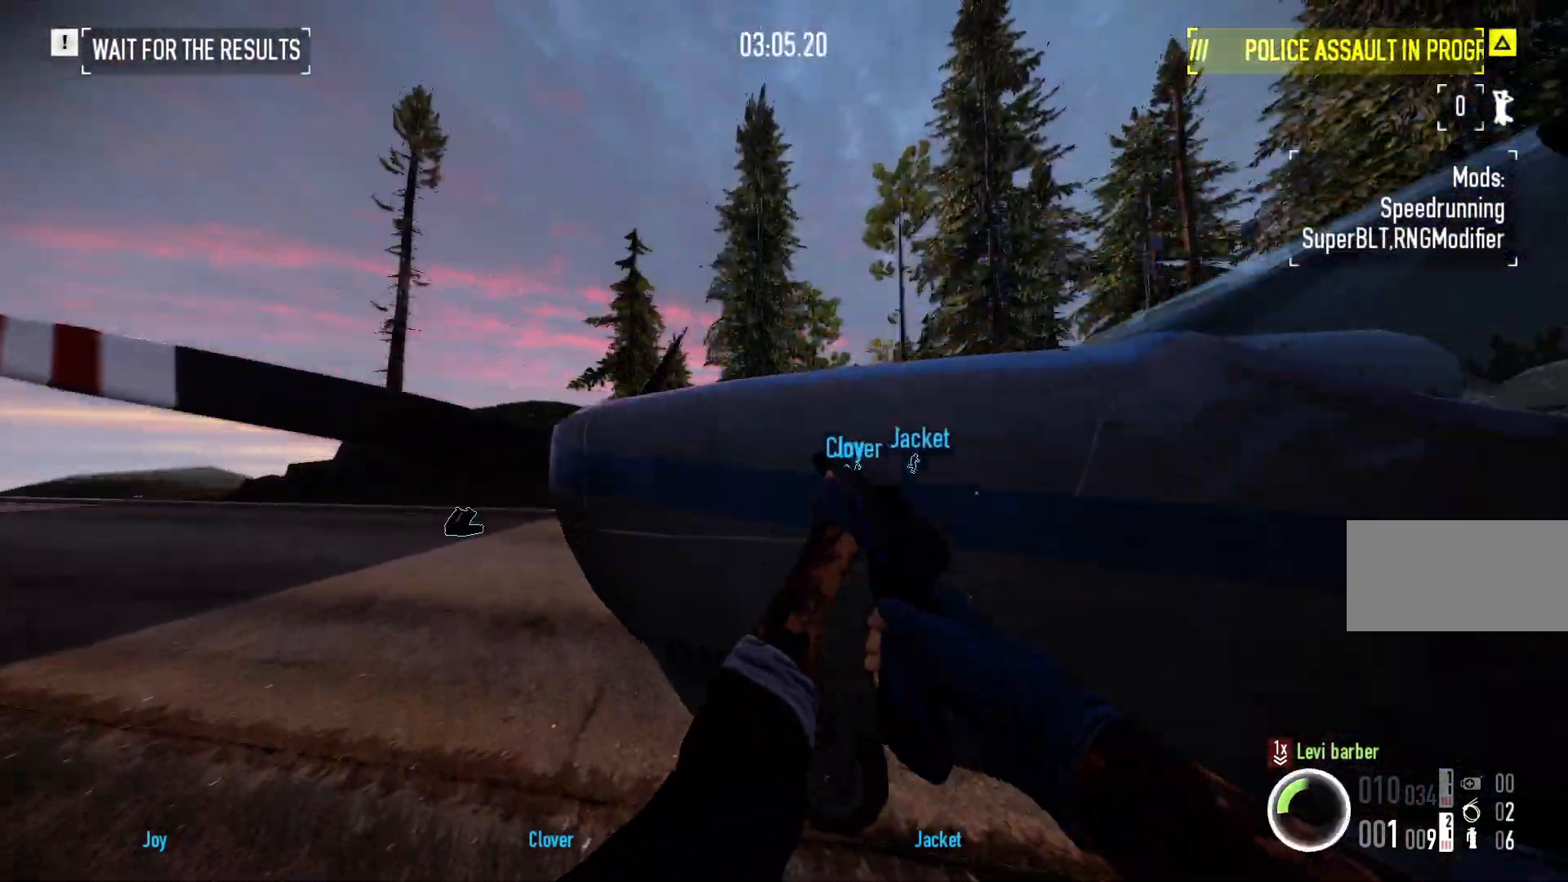
{"keys": [], "mouse": [], "events": [[100, "ctrl", "up"], [183, "ctrl", "down"], [283, "ctrl", "up"], [383, "ctrl", "down"], [483, "ctrl", "up"]]}
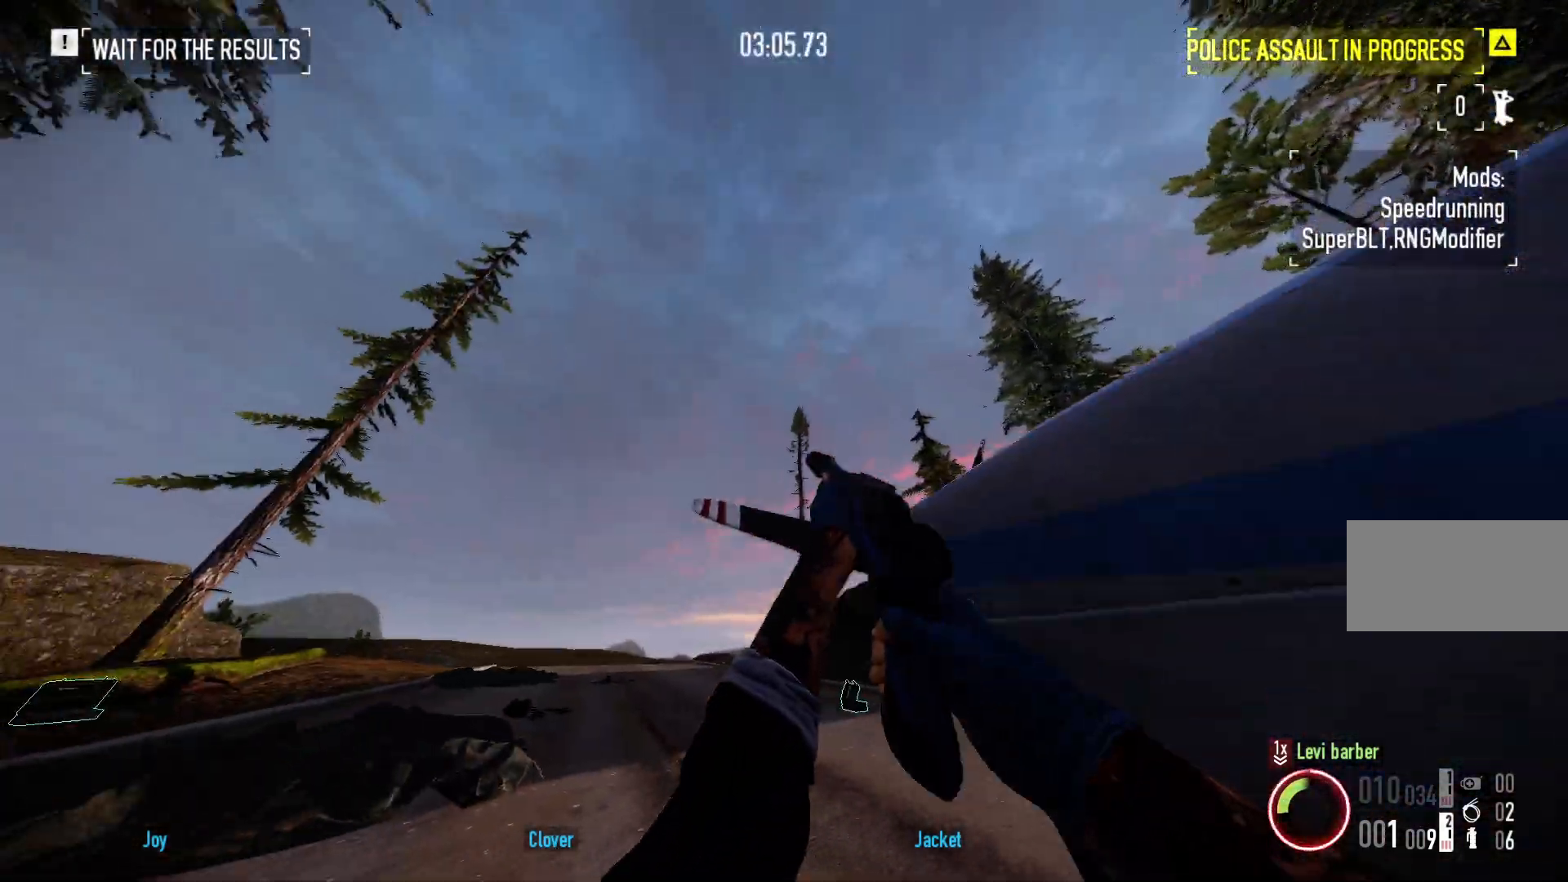
{"keys": ["ctrl"], "mouse": [], "events": [[67, "ctrl", "down"], [167, "ctrl", "up"], [250, "ctrl", "down"], [367, "ctrl", "up"], [450, "ctrl", "down"]]}
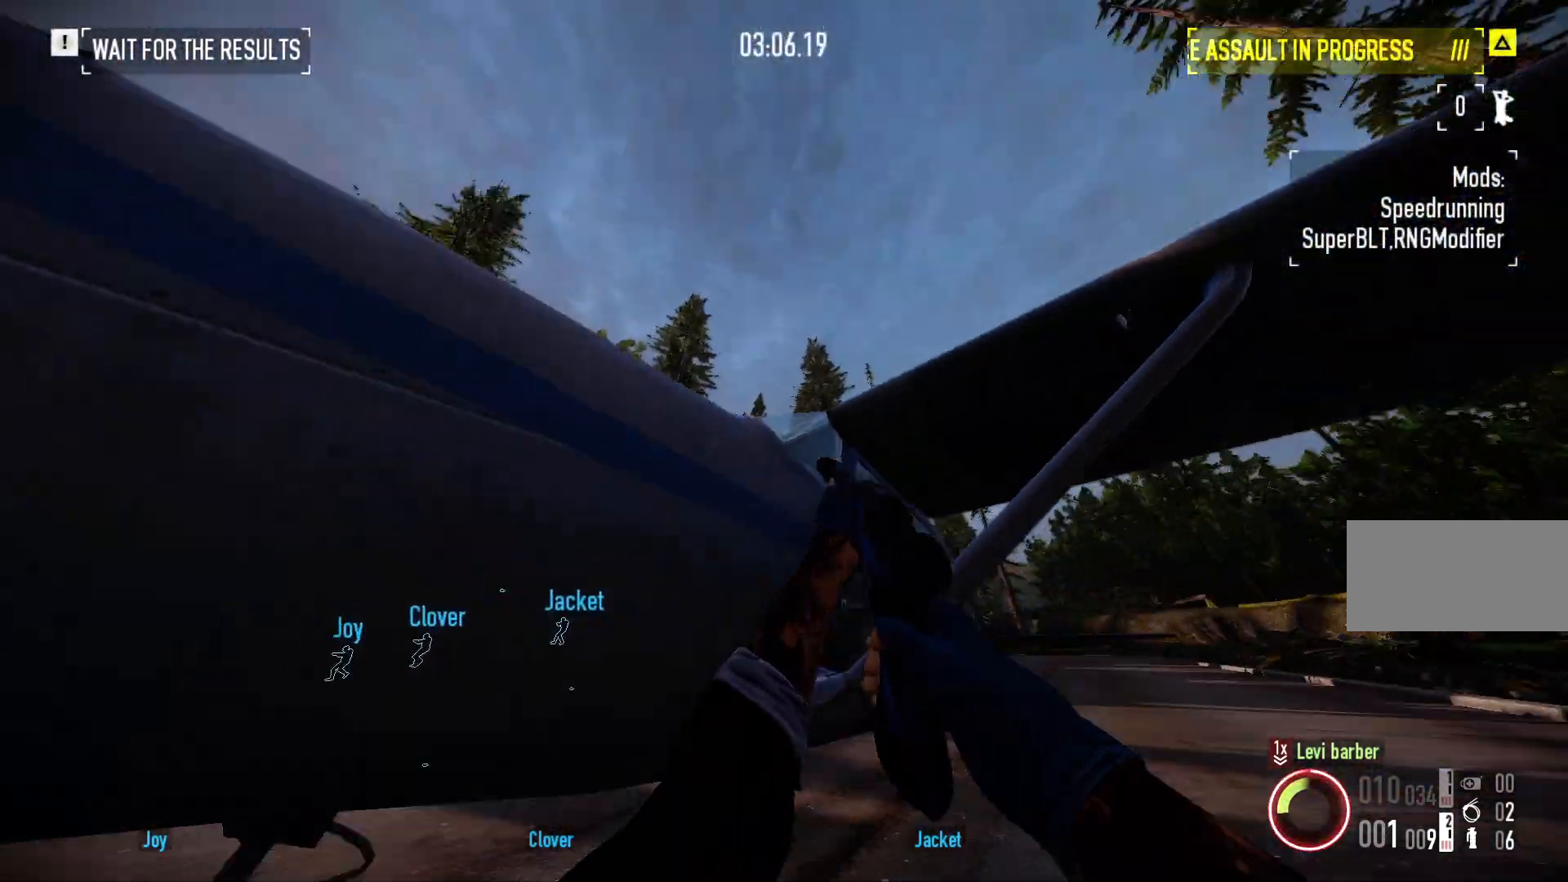
{"keys": [], "mouse": [], "events": [[67, "ctrl", "up"], [133, "ctrl", "down"], [267, "ctrl", "up"], [333, "ctrl", "down"], [450, "ctrl", "up"]]}
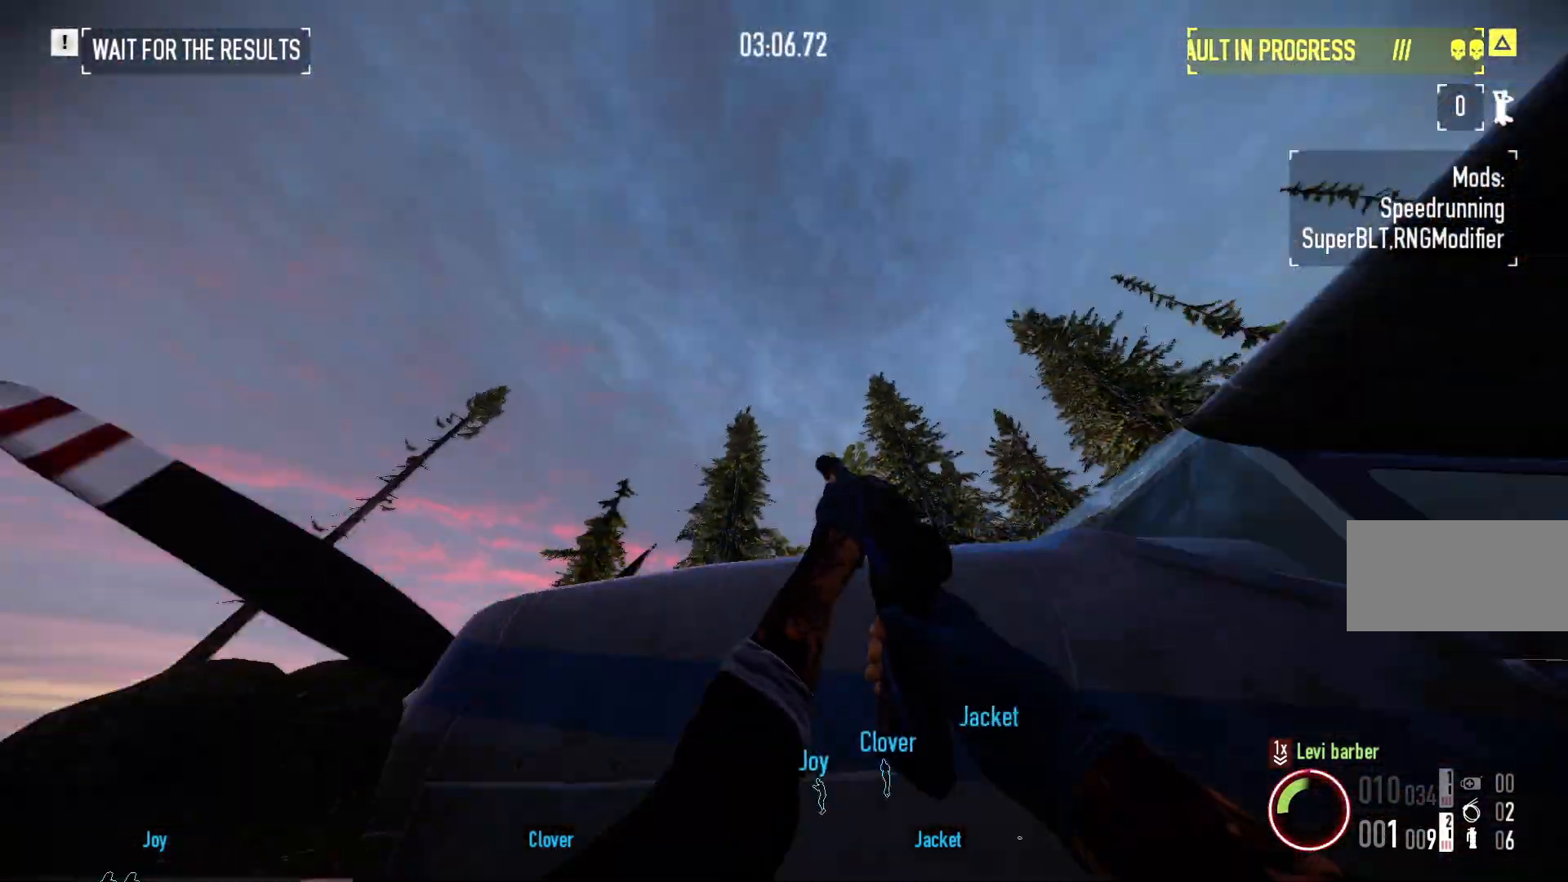
{"keys": ["ctrl"], "mouse": [], "events": [[17, "ctrl", "down"], [150, "ctrl", "up"], [217, "ctrl", "down"], [317, "ctrl", "up"], [400, "ctrl", "down"]]}
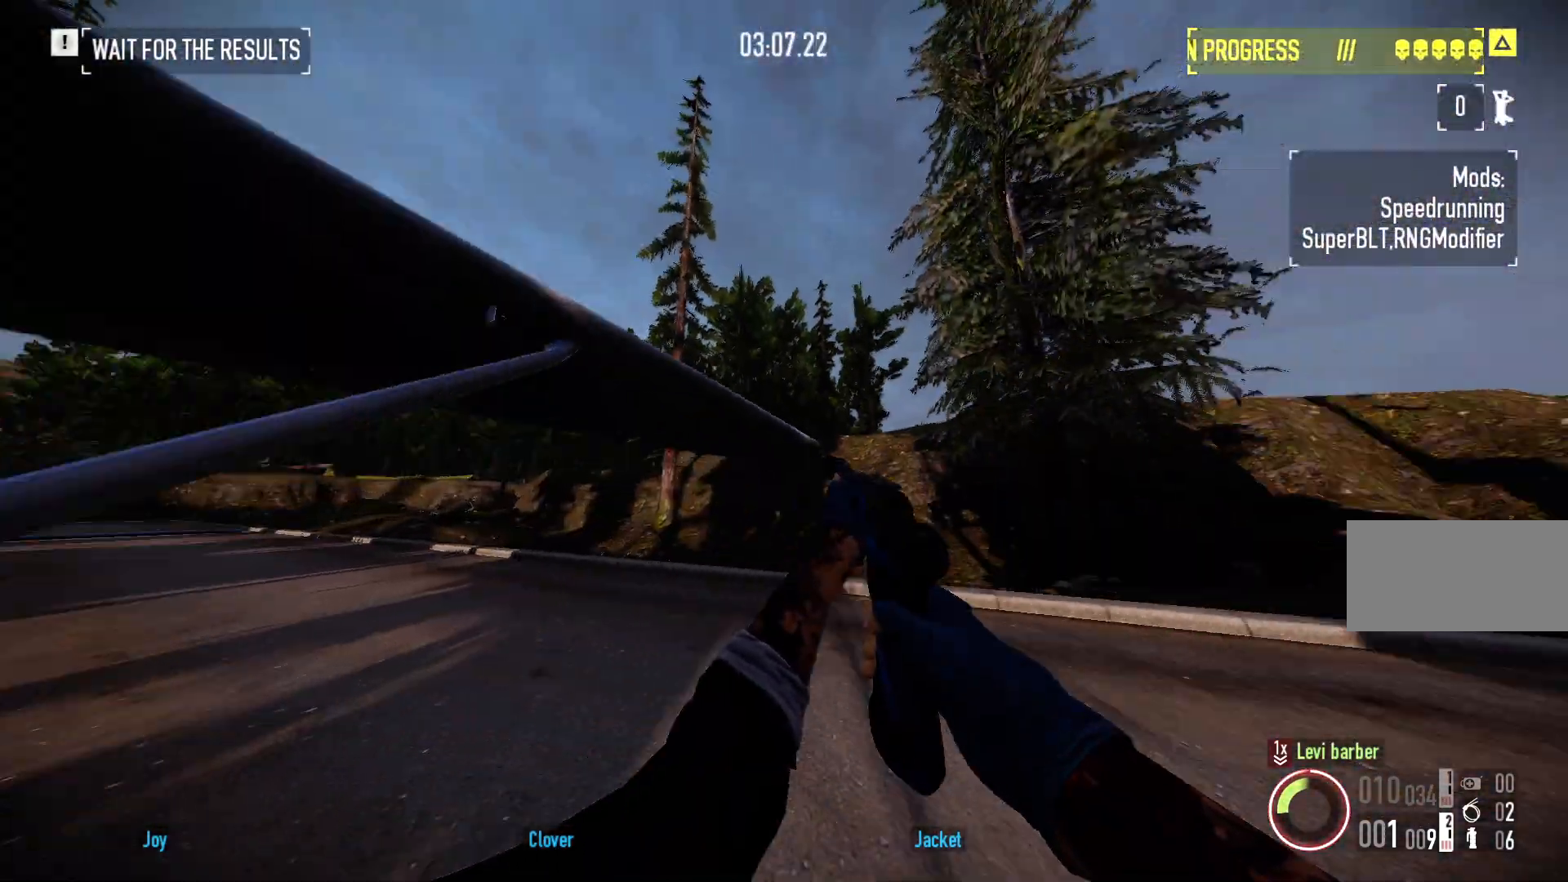
{"keys": ["ctrl"], "mouse": [], "events": [[17, "ctrl", "up"], [67, "ctrl", "down"], [183, "ctrl", "up"], [267, "ctrl", "down"], [350, "ctrl", "up"], [450, "ctrl", "down"]]}
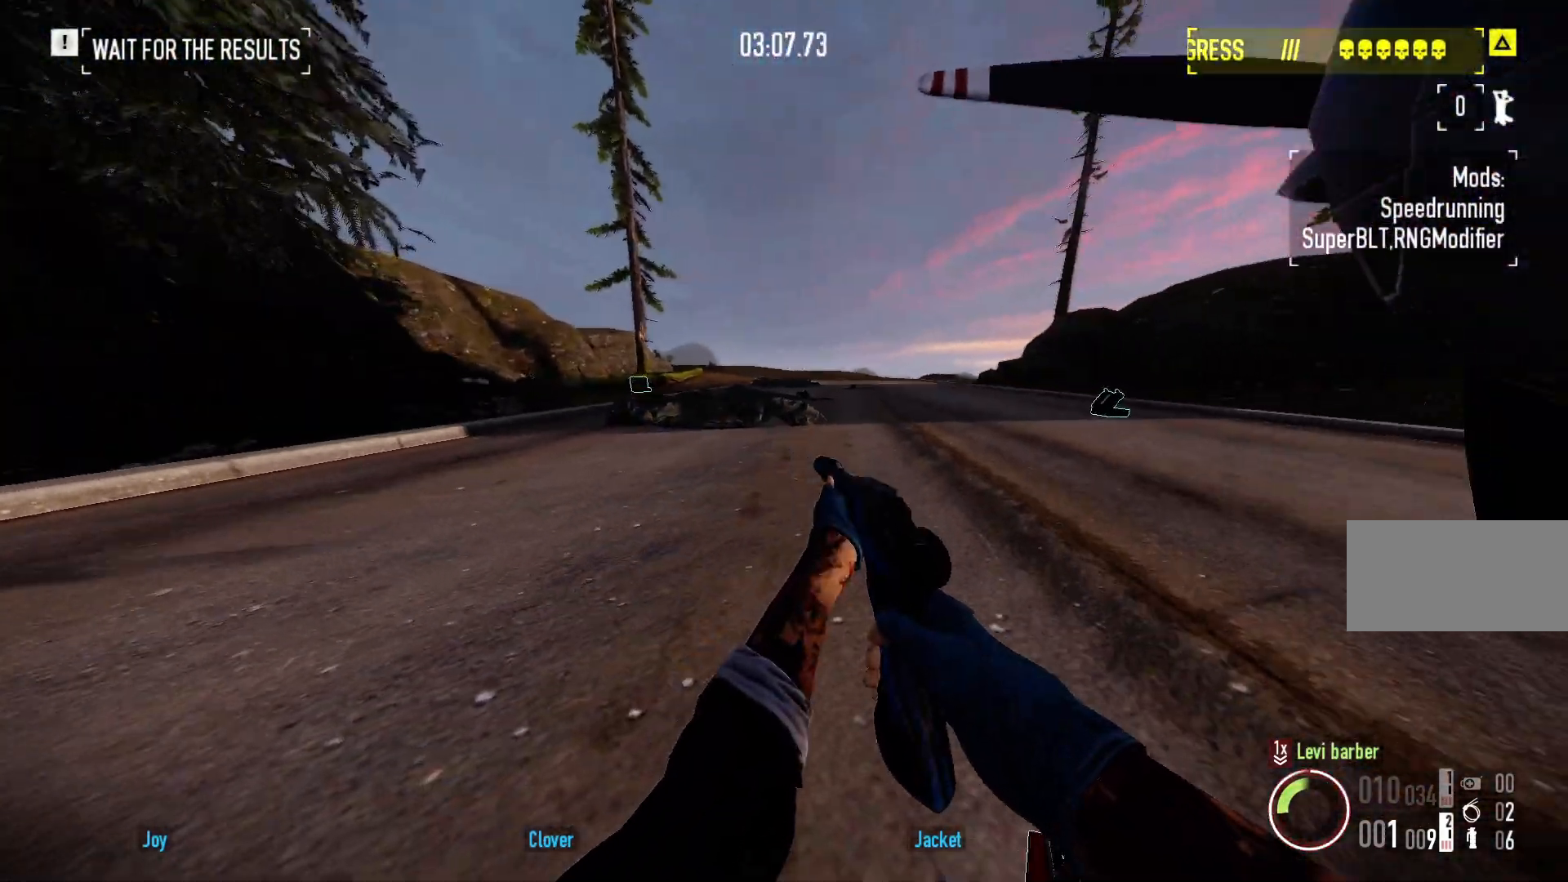
{"keys": ["ctrl"], "mouse": [], "events": [[33, "ctrl", "up"], [117, "ctrl", "down"], [217, "ctrl", "up"], [283, "ctrl", "down"], [367, "ctrl", "up"], [467, "ctrl", "down"]]}
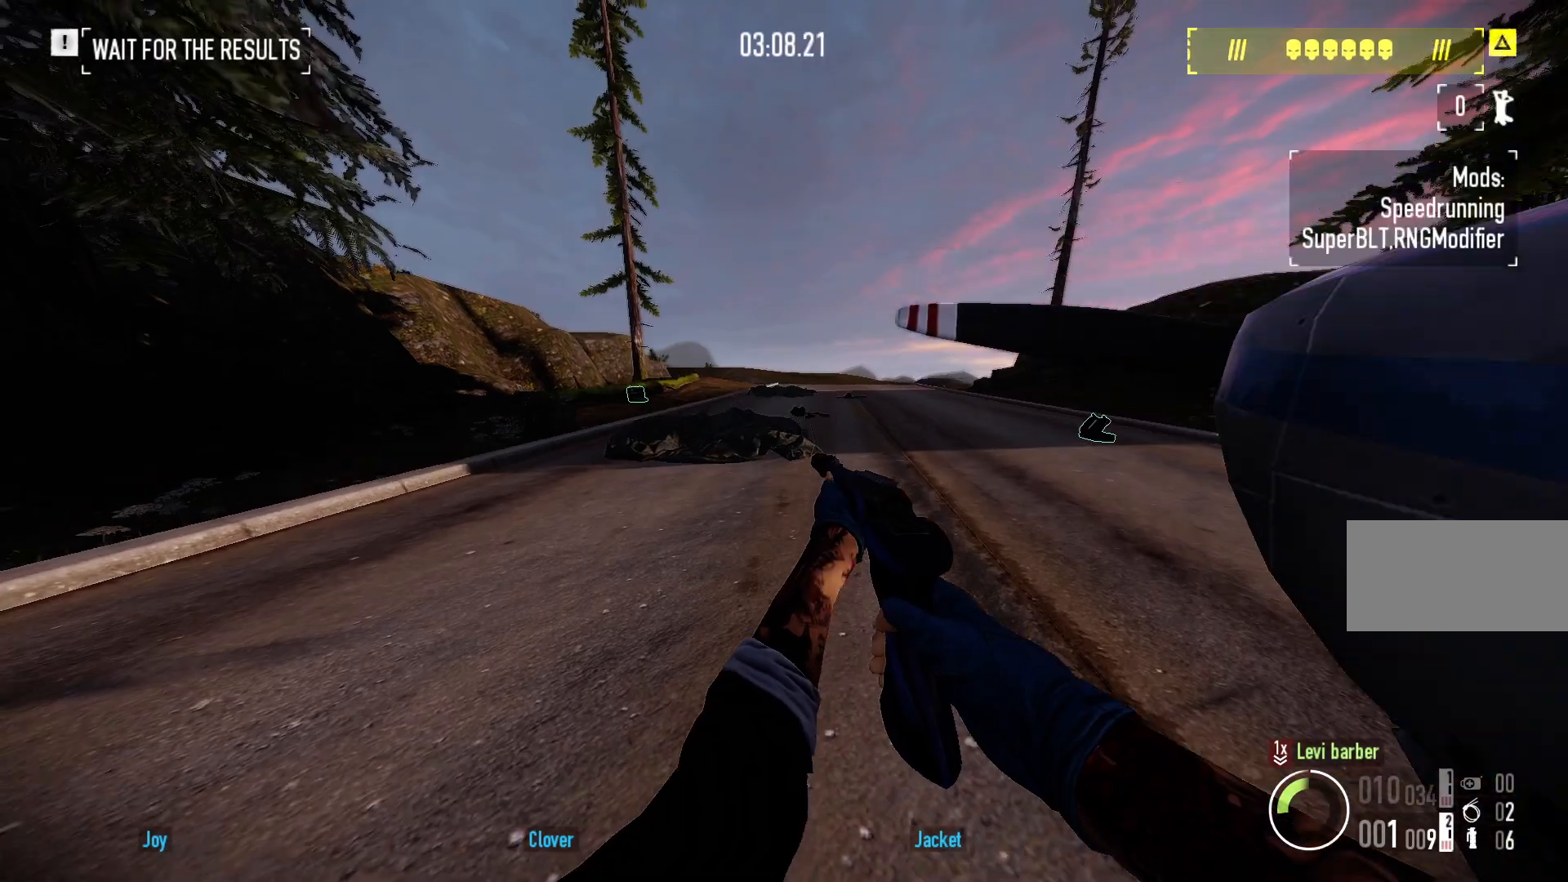
{"keys": ["ctrl"], "mouse": [], "events": [[50, "ctrl", "up"], [133, "ctrl", "down"], [217, "ctrl", "up"], [300, "ctrl", "down"], [383, "ctrl", "up"], [483, "ctrl", "down"]]}
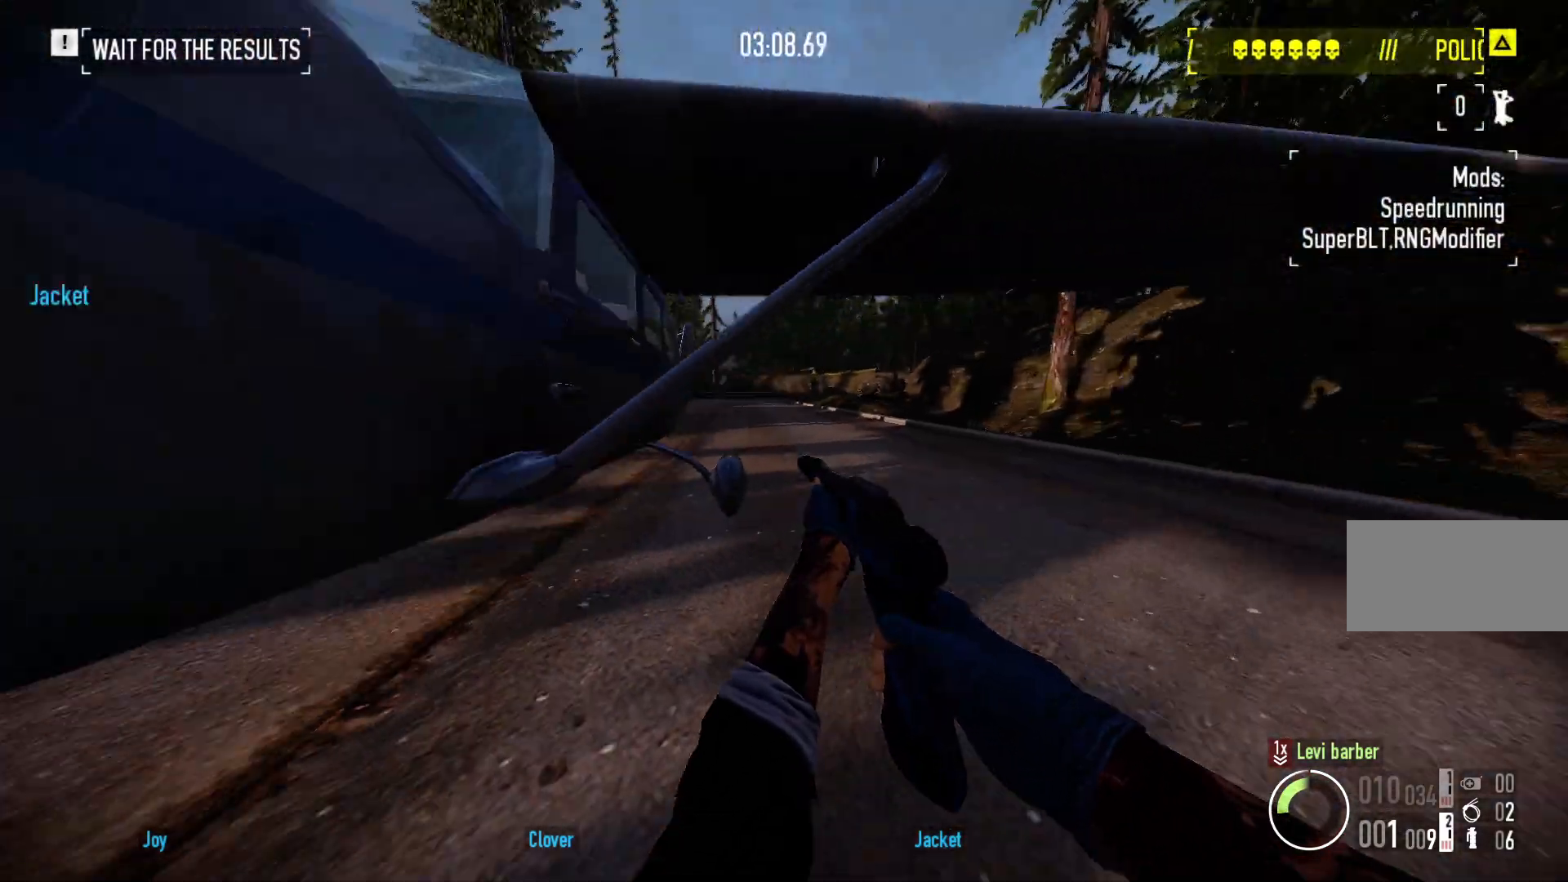
{"keys": [], "mouse": [], "events": [[50, "ctrl", "up"], [150, "ctrl", "down"], [250, "ctrl", "up"], [317, "ctrl", "down"], [417, "ctrl", "up"]]}
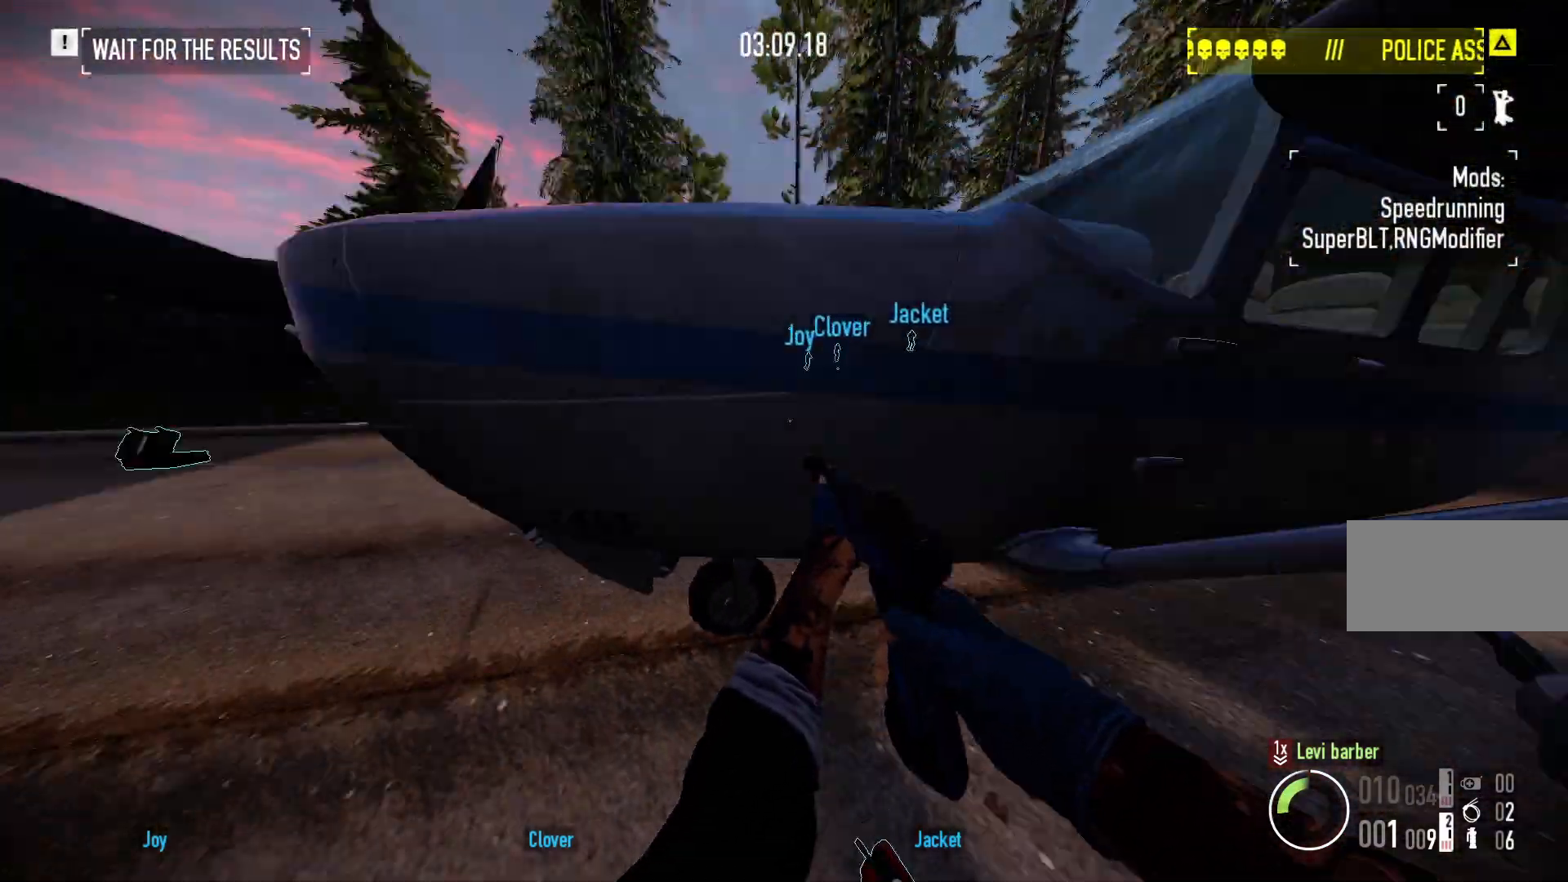
{"keys": ["a"], "mouse": ["right"], "events": [[17, "ctrl", "down"], [100, "ctrl", "up"], [200, "ctrl", "down"], [317, "mouse_right", "down"], [350, "a", "down"], [433, "ctrl", "up"]]}